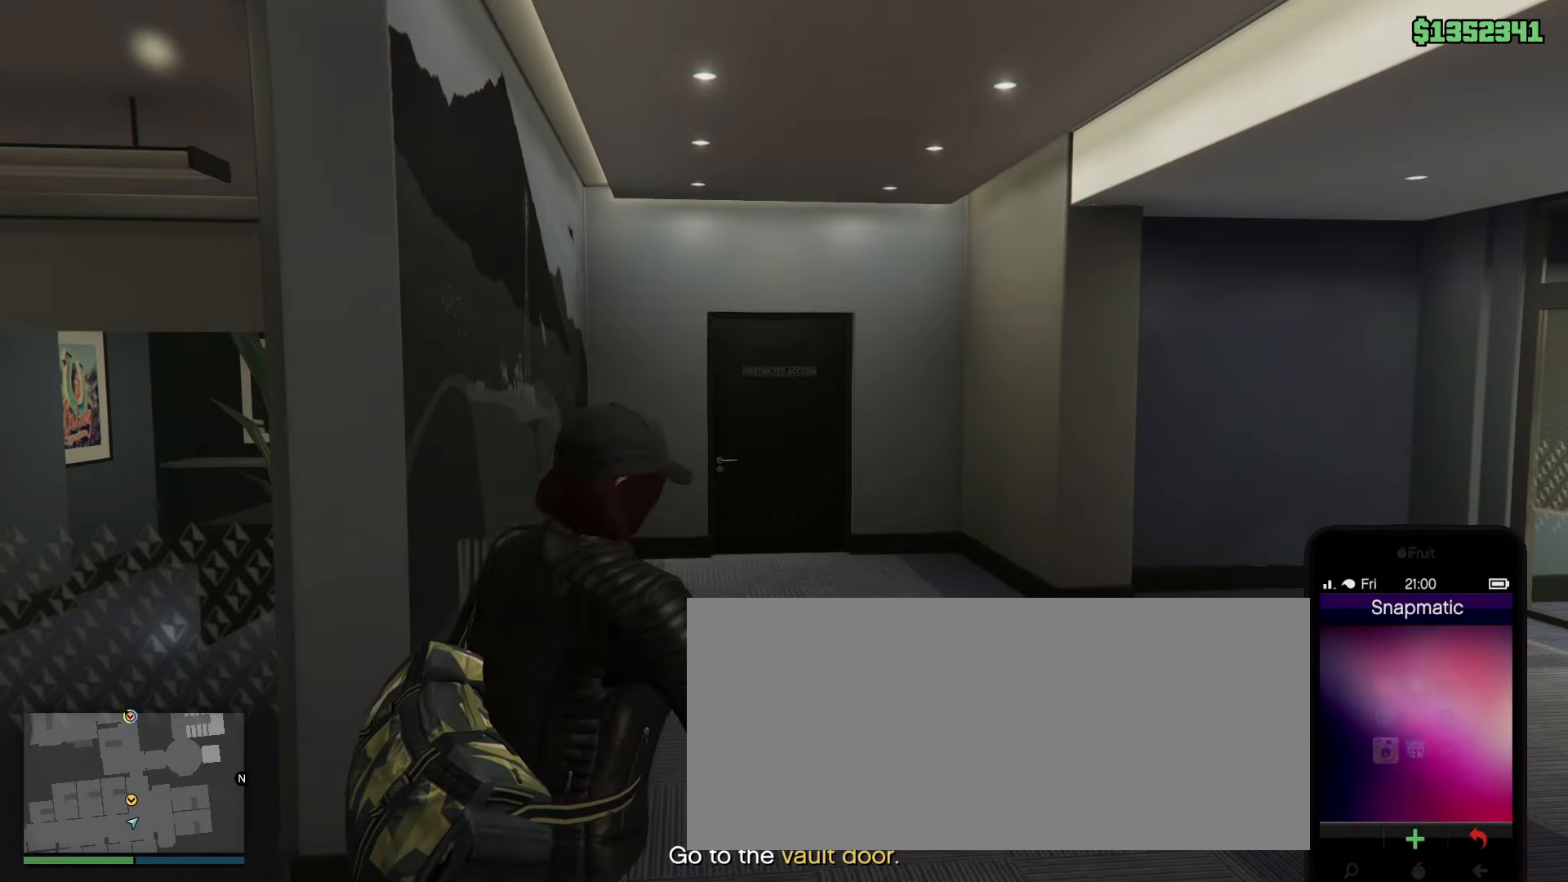
Gameplay with keyboard and mouse; each line is a JSON object with the keys and mouse buttons held at the frame after it. "events" lists presses ("down") and releases ("up") of "1", "2", "3", "4", "5", "a", "alt", "b", "c", "ctrl", "d", "down", "e", "f", "g", "left", "q", "r", "right", "s", "shift", "space", "t", "tab", "tilde", "up", "v", "w", "x", "z", "mouse_left", "mouse_wheel", "mouse_right", "mouse_mb4" and "mouse_mb5" between this image and that frame as [ms after this image, input, new state], when the widget could be followed in between. "mouse_left", "mouse_wheel", "mouse_right", "mouse_mb4", "mouse_mb5" = the "left", "wheel", "right", "mb4", "mb5" buttons of the "mouse" list. No other keys are recorded. "wheel" means that the mouse wheel is clicked or scrolled. Mouse movement is not recorded.
{"keys": ["shift", "w"], "mouse": [], "events": [[33, "a", "up"]]}
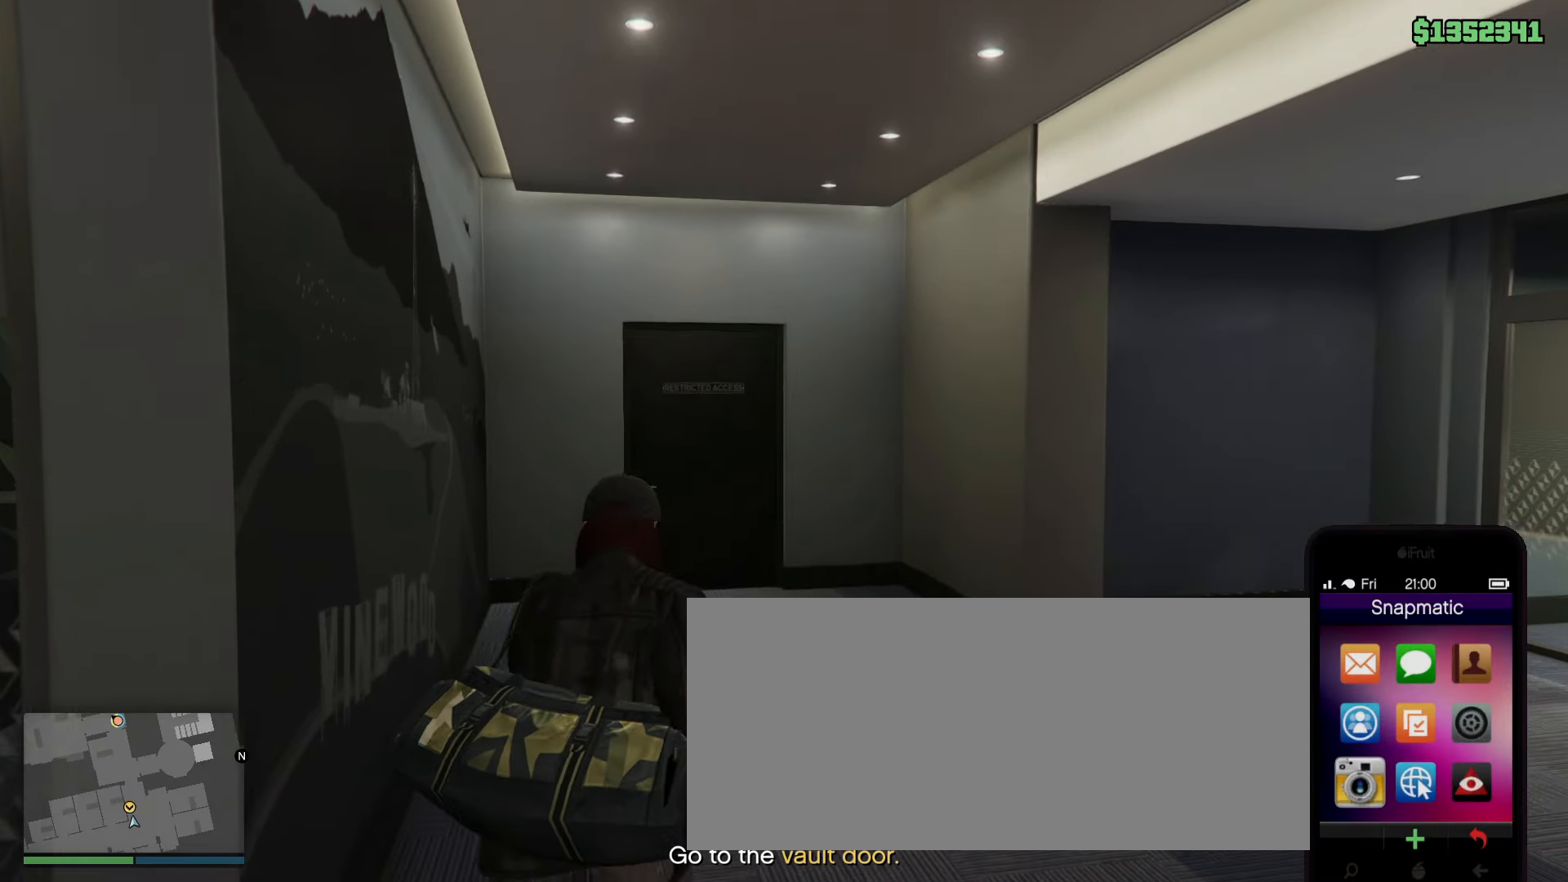
{"keys": ["shift", "w"], "mouse": [], "events": [[233, "mouse_left", "down"], [367, "mouse_left", "up"]]}
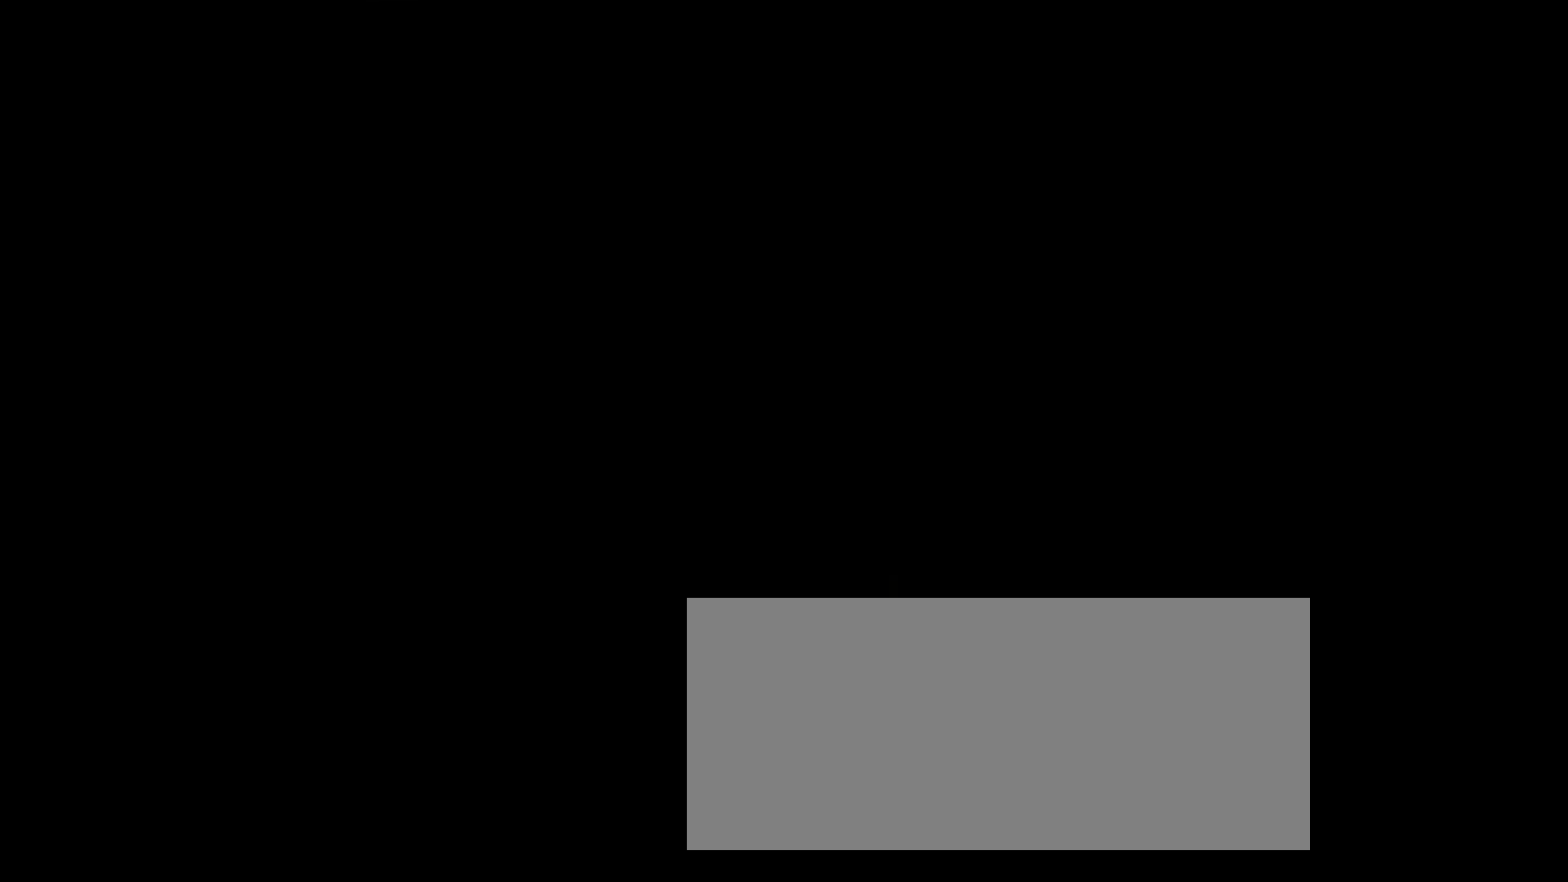
{"keys": ["shift", "w"], "mouse": [], "events": []}
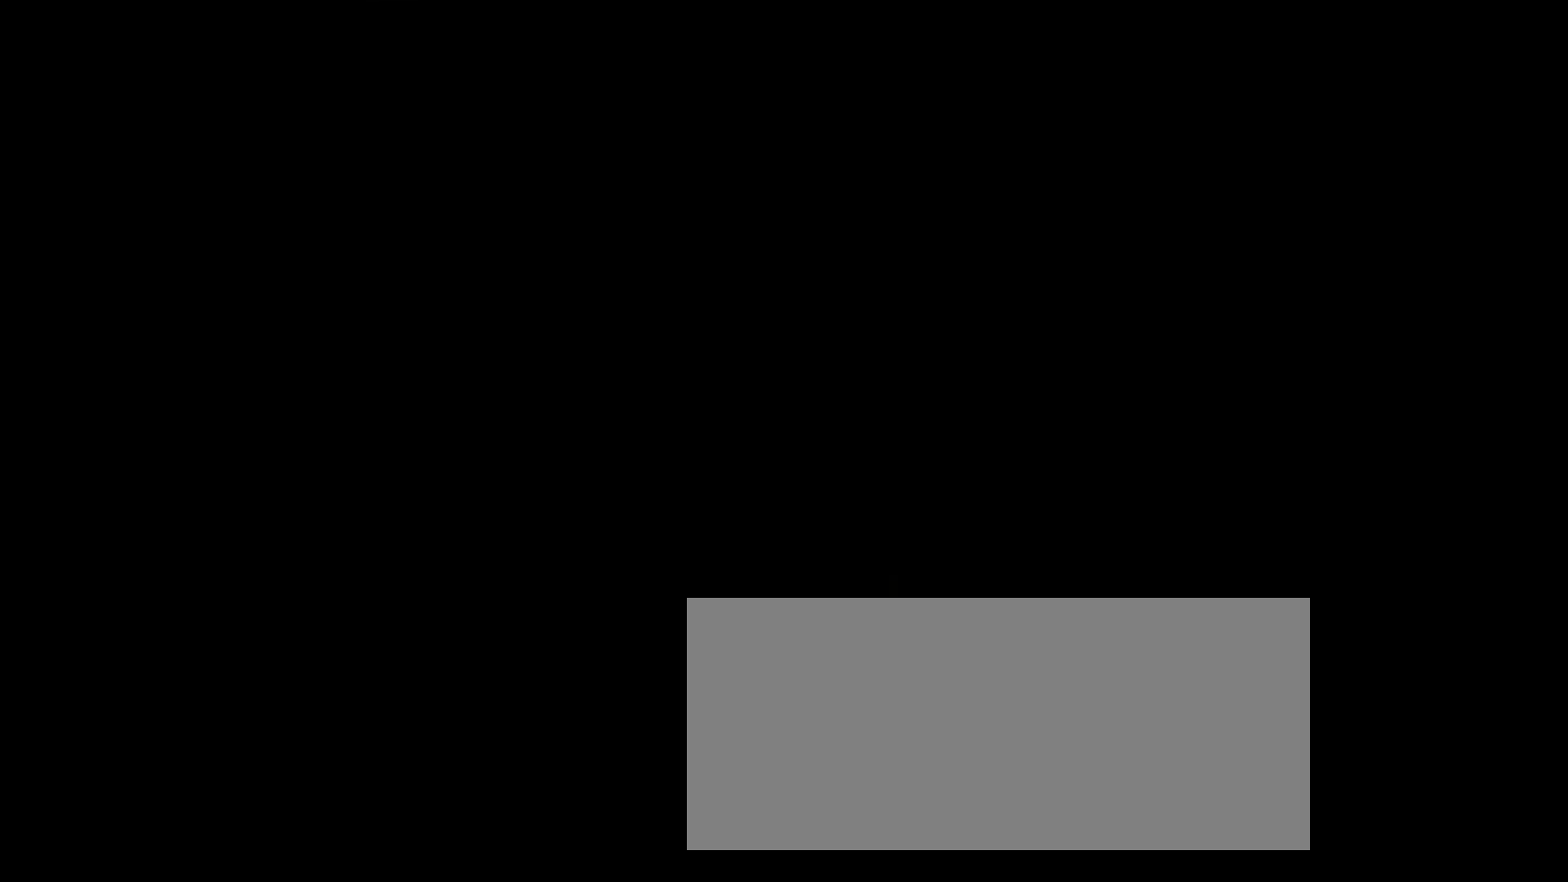
{"keys": ["shift", "w"], "mouse": [], "events": []}
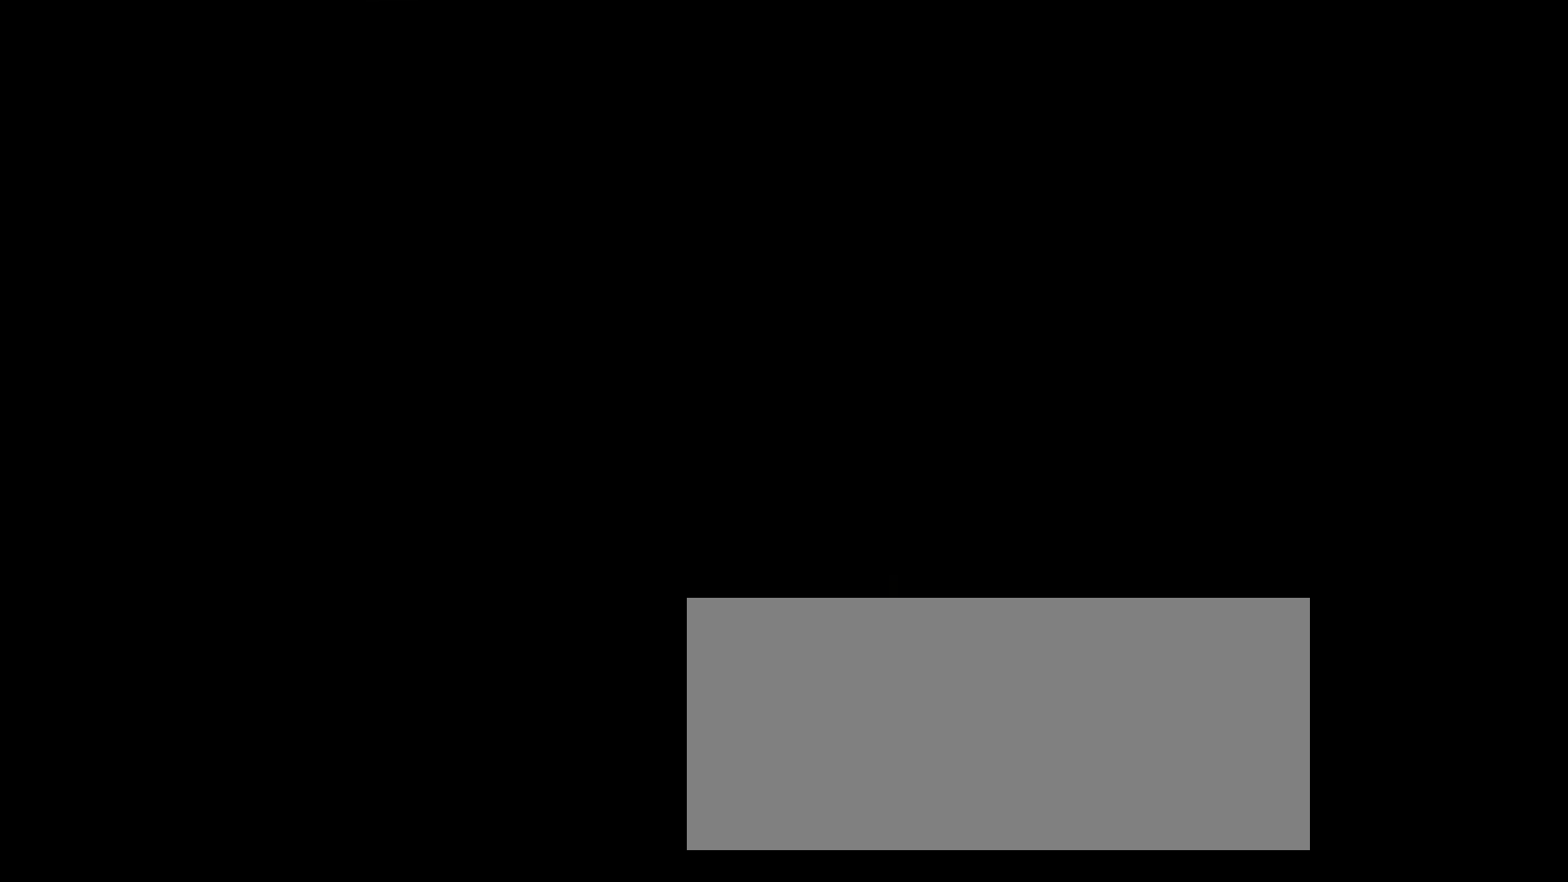
{"keys": ["shift", "w"], "mouse": ["right"], "events": [[417, "mouse_right", "down"]]}
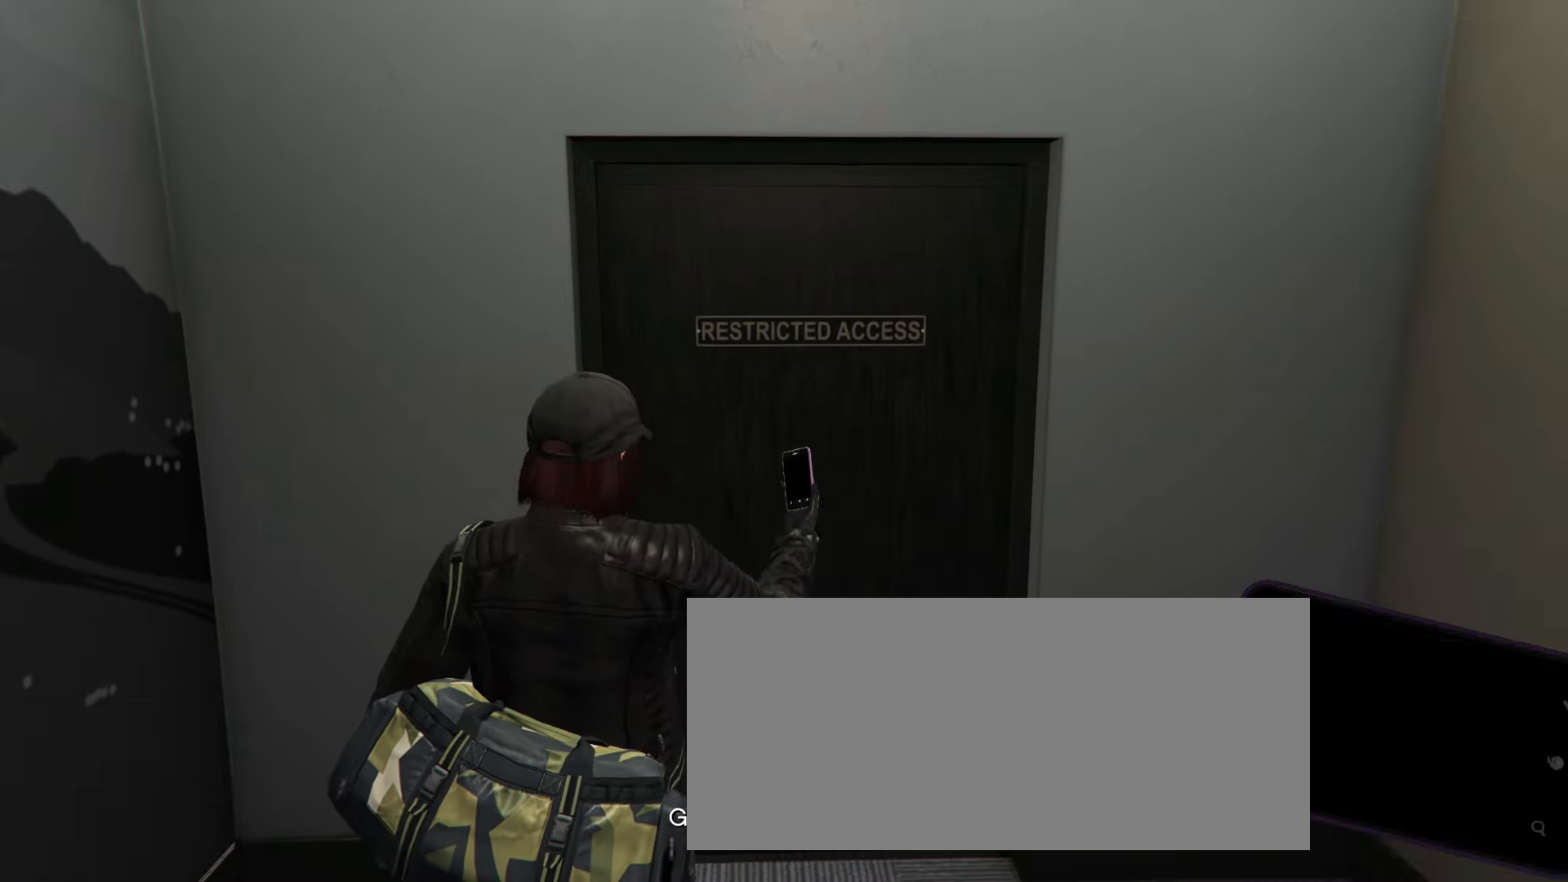
{"keys": ["d", "shift", "w"], "mouse": [], "events": [[17, "a", "down"], [17, "mouse_right", "up"], [150, "a", "up"], [333, "d", "down"]]}
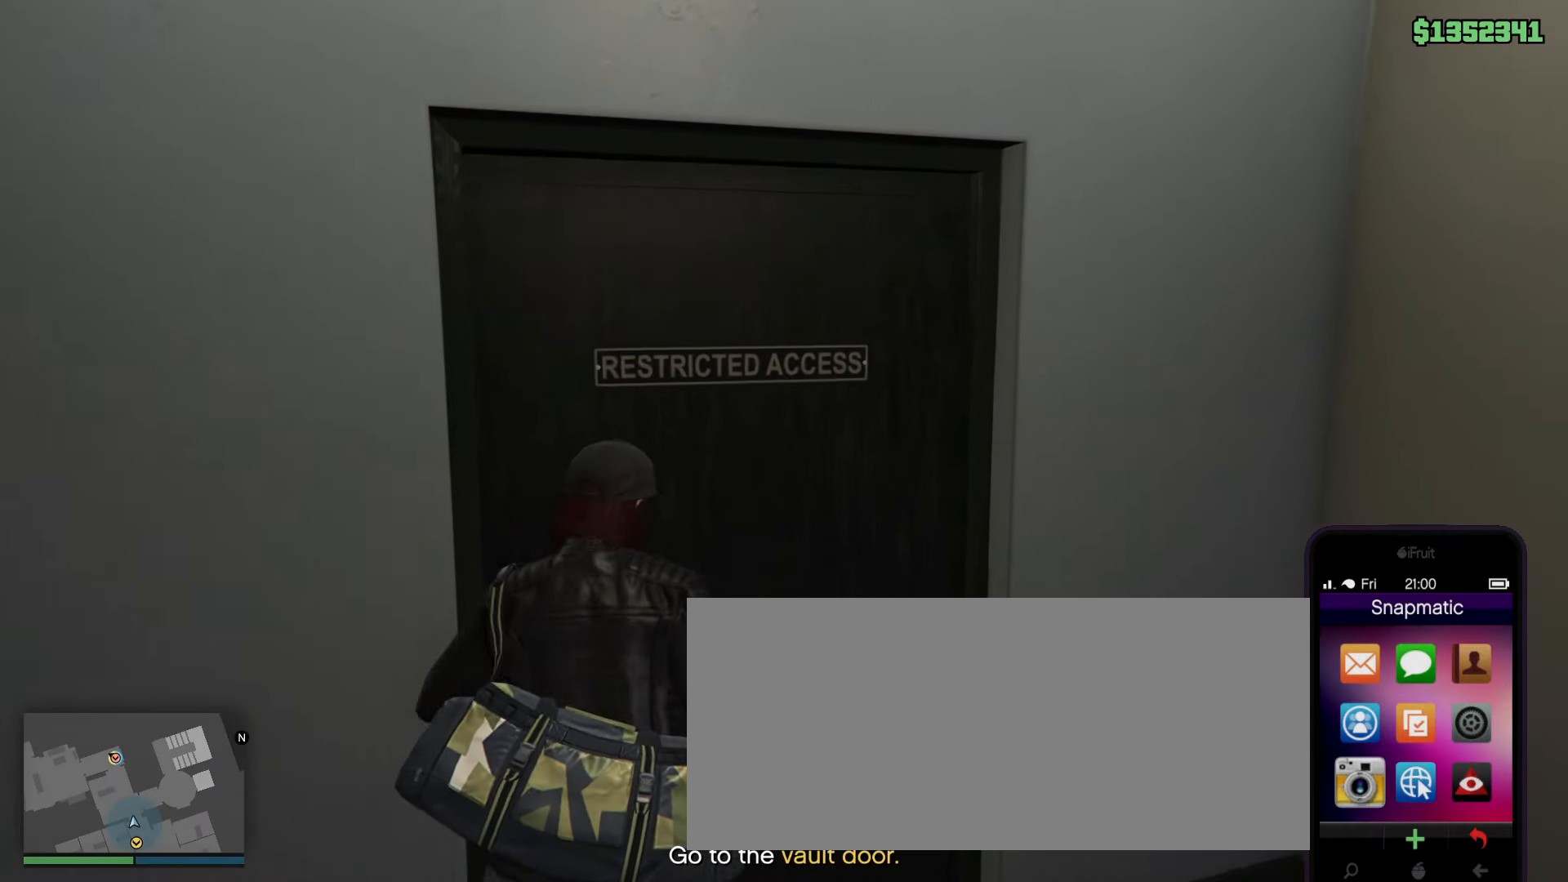
{"keys": ["shift"], "mouse": [], "events": [[33, "d", "up"], [367, "w", "up"], [400, "mouse_left", "down"], [500, "mouse_left", "up"]]}
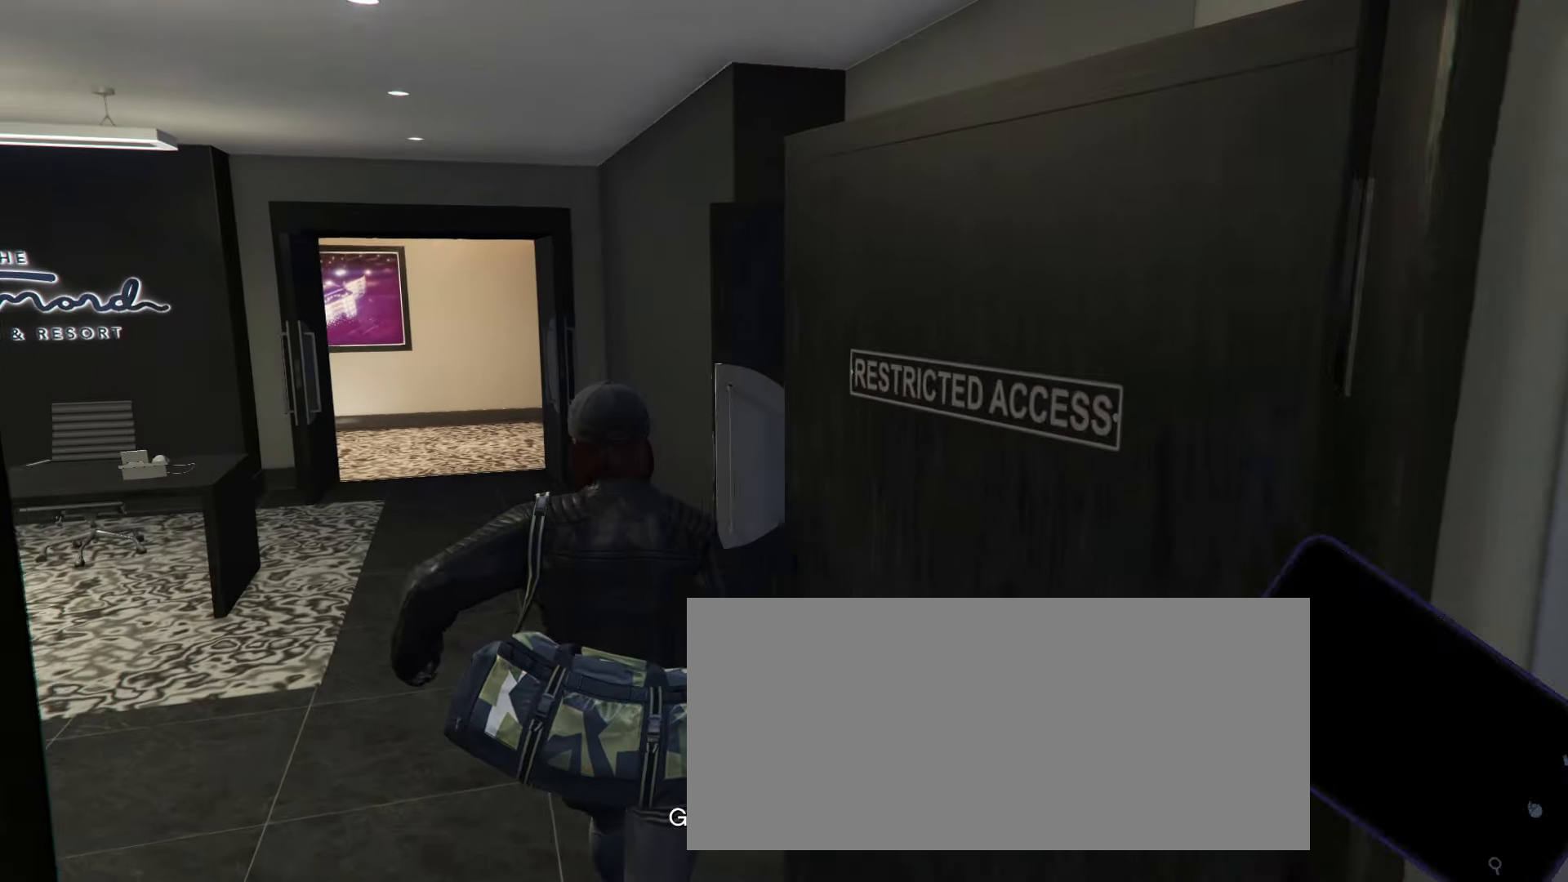
{"keys": ["shift"], "mouse": [], "events": []}
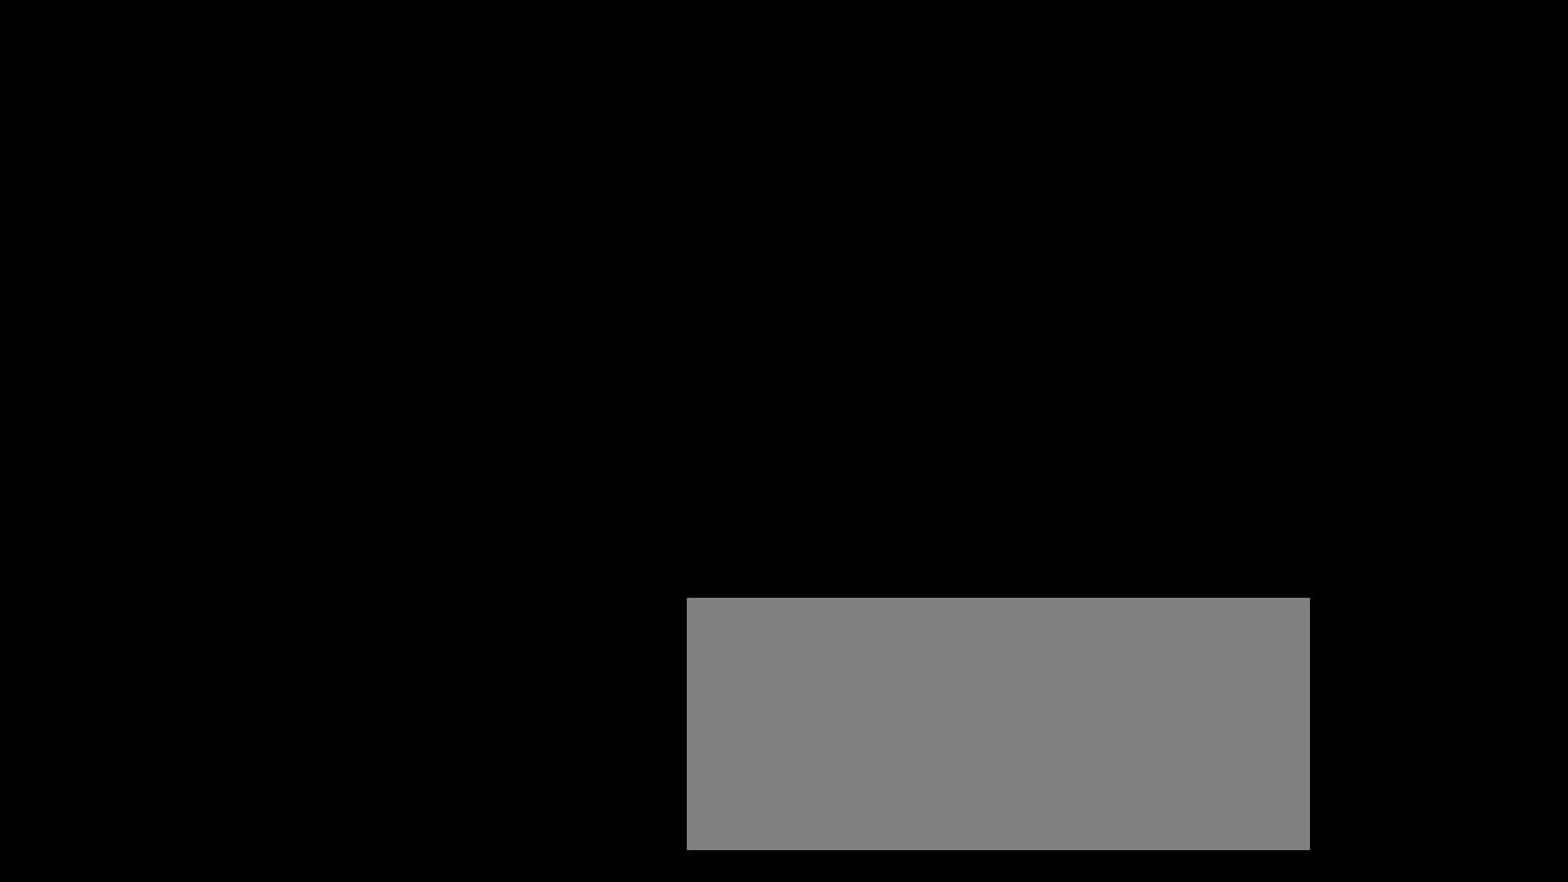
{"keys": ["shift"], "mouse": [], "events": []}
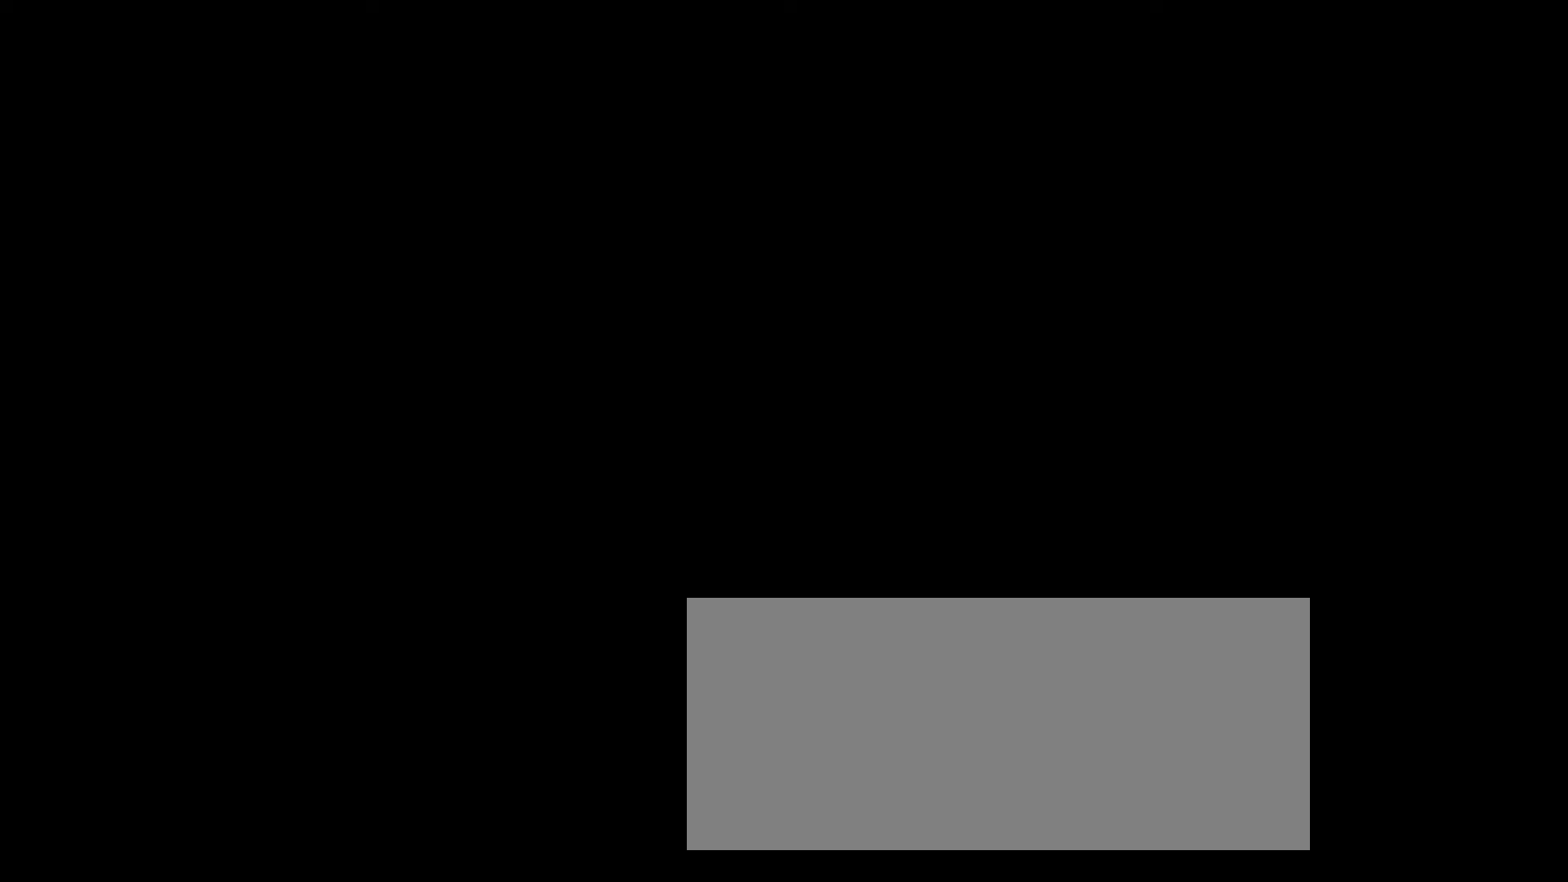
{"keys": ["shift"], "mouse": [], "events": []}
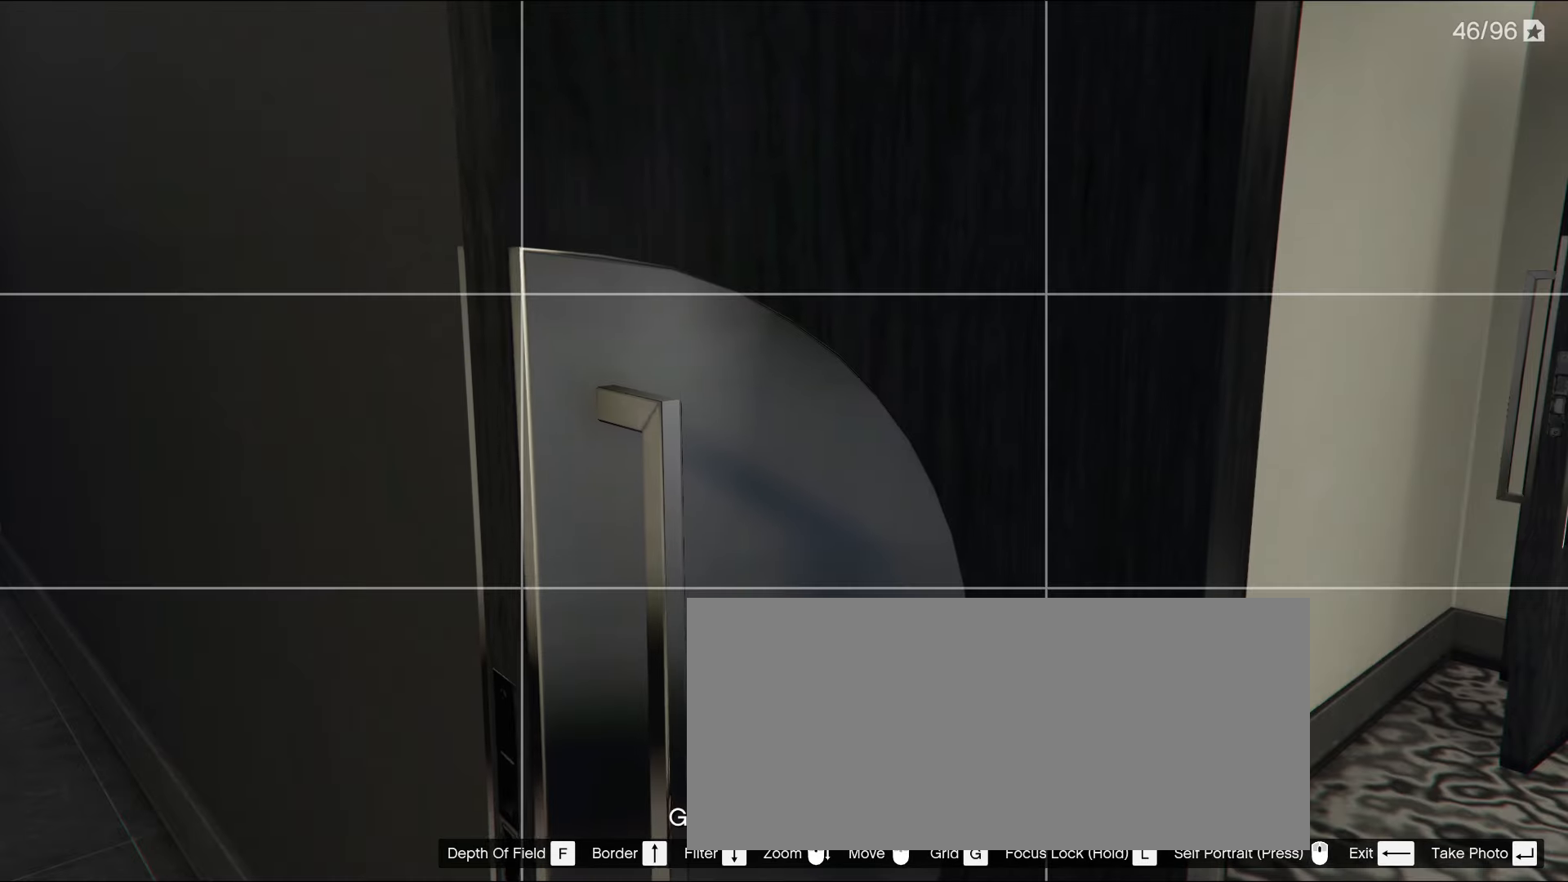
{"keys": ["shift"], "mouse": [], "events": []}
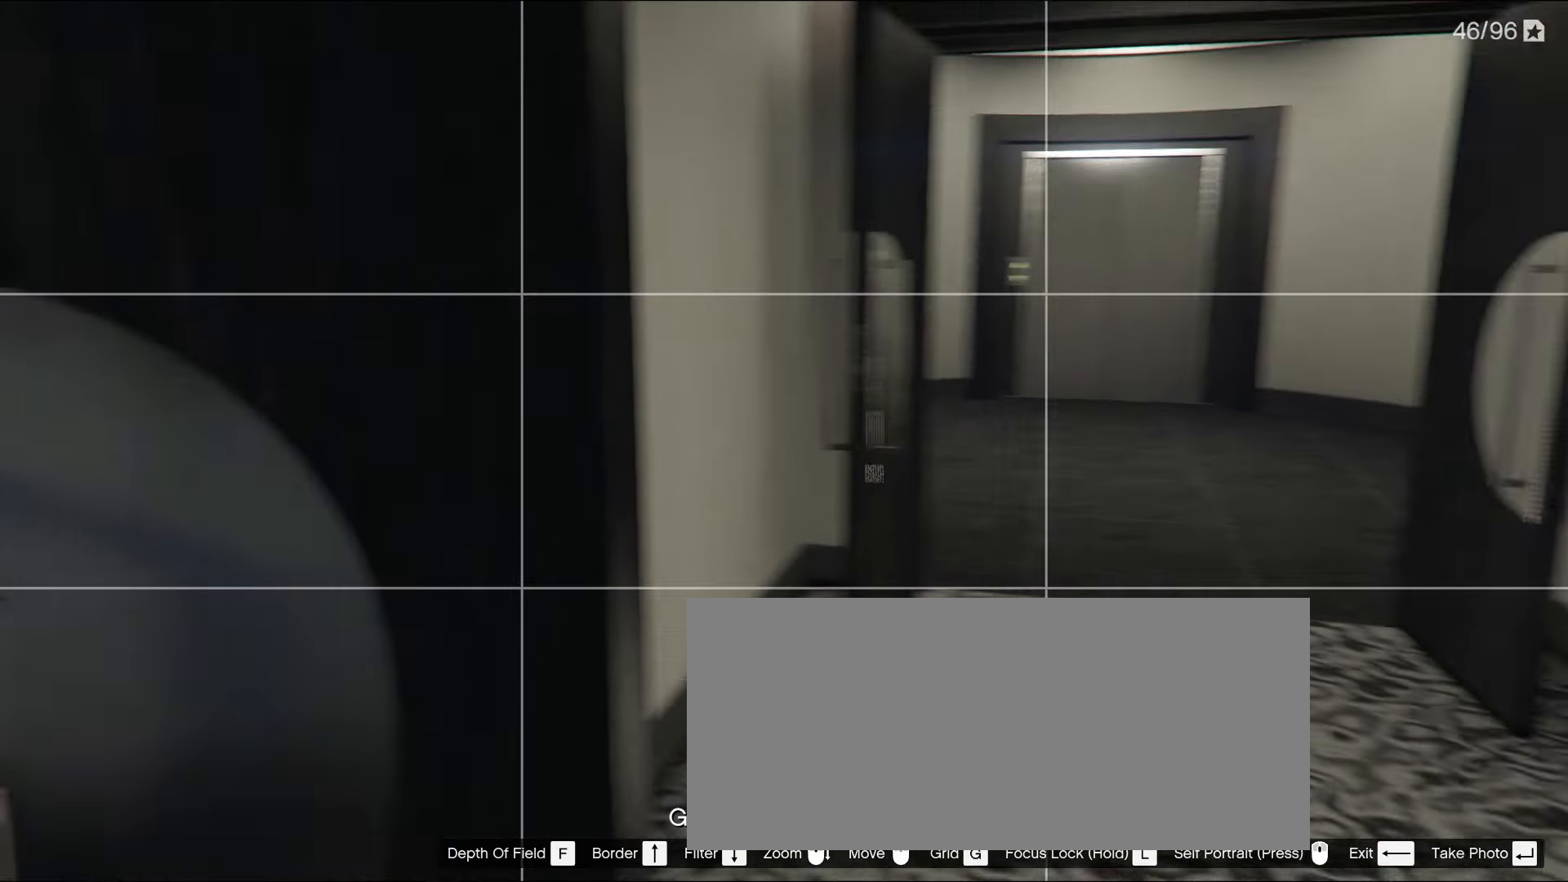
{"keys": ["a", "shift", "w"], "mouse": [], "events": [[333, "mouse_right", "down"], [383, "w", "down"], [433, "mouse_right", "up"], [483, "a", "down"]]}
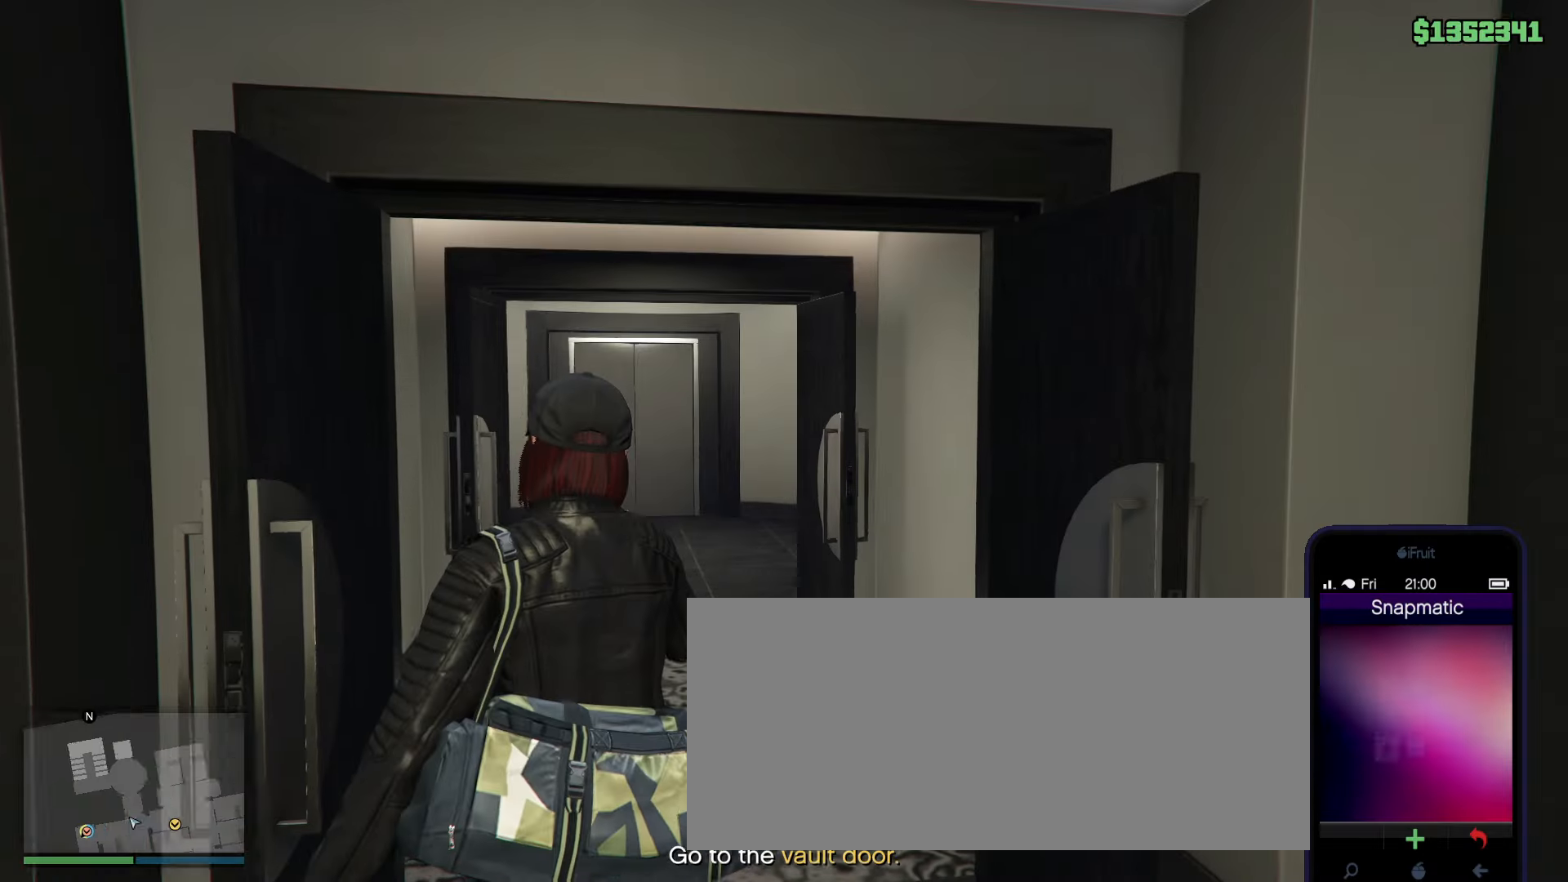
{"keys": ["shift", "w"], "mouse": [], "events": [[117, "a", "up"]]}
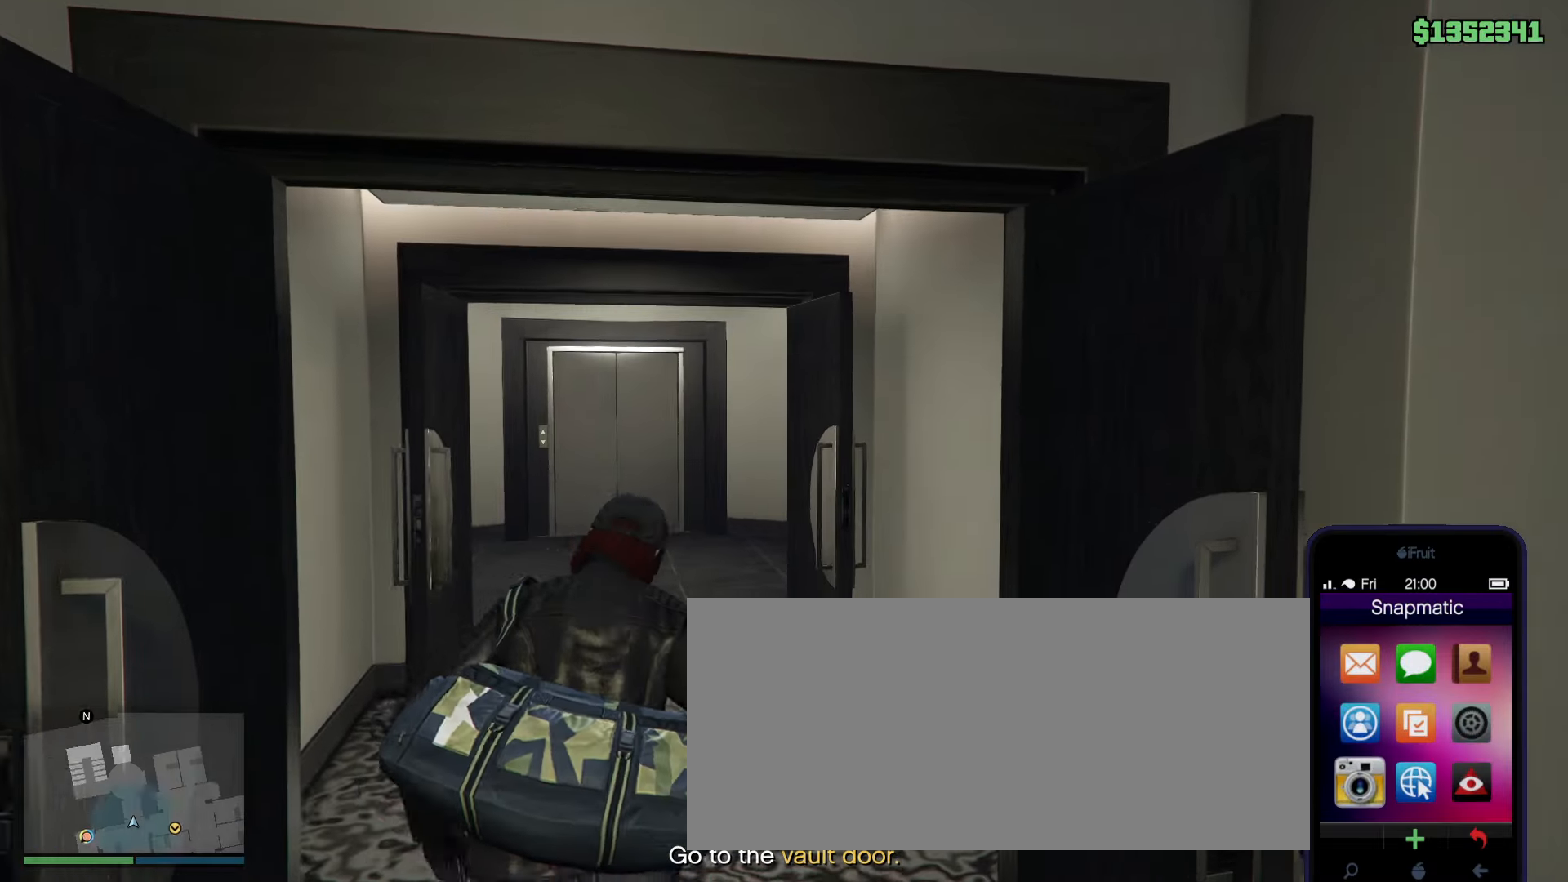
{"keys": ["shift", "w"], "mouse": [], "events": [[283, "mouse_left", "down"], [367, "mouse_left", "up"]]}
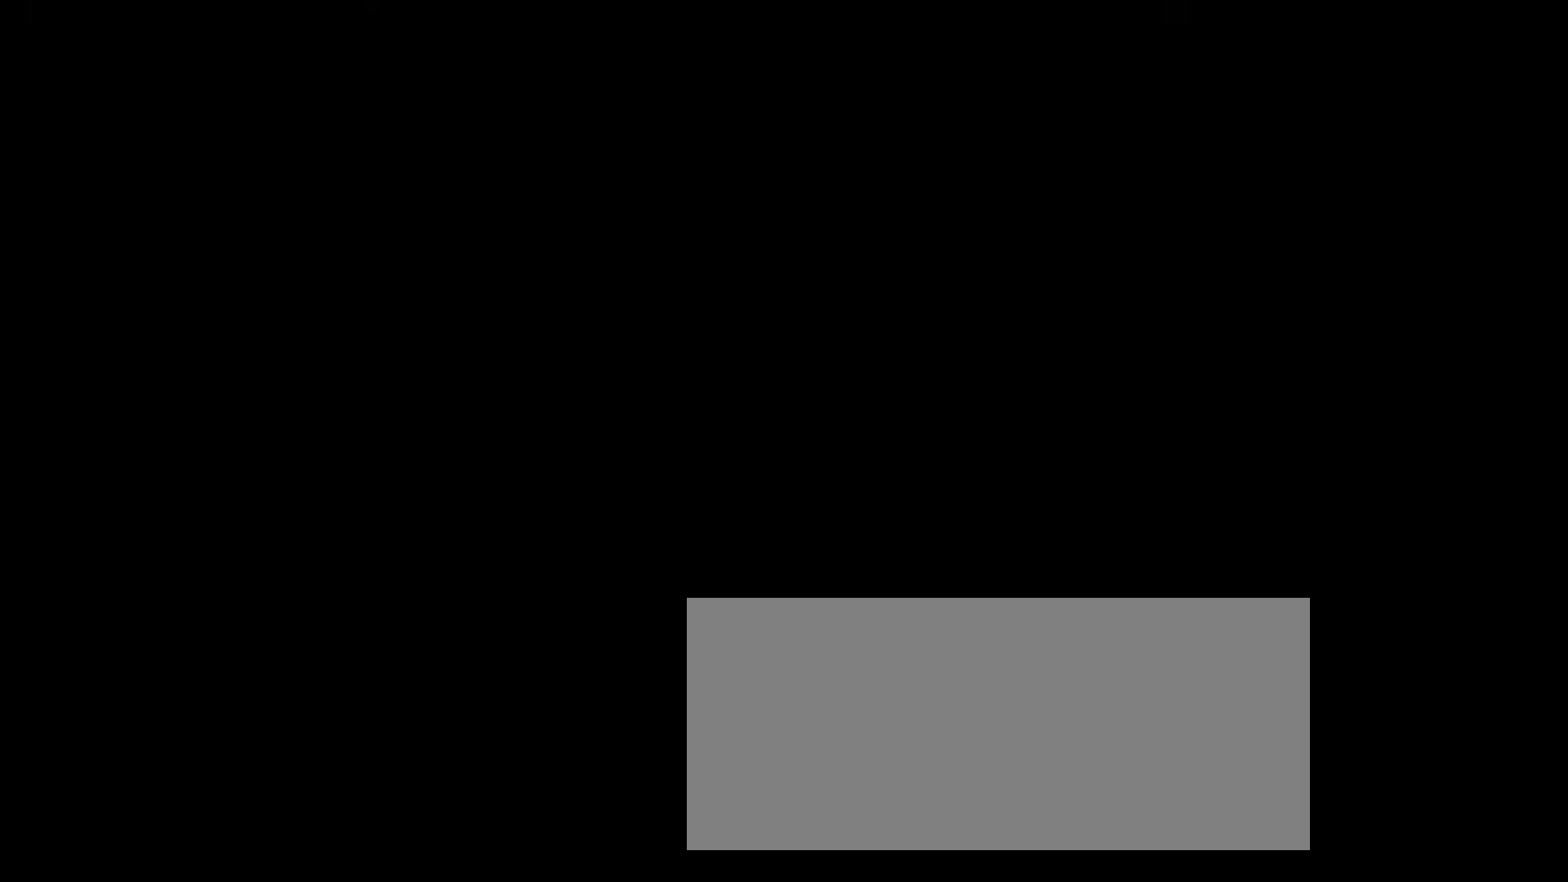
{"keys": ["shift", "w"], "mouse": [], "events": []}
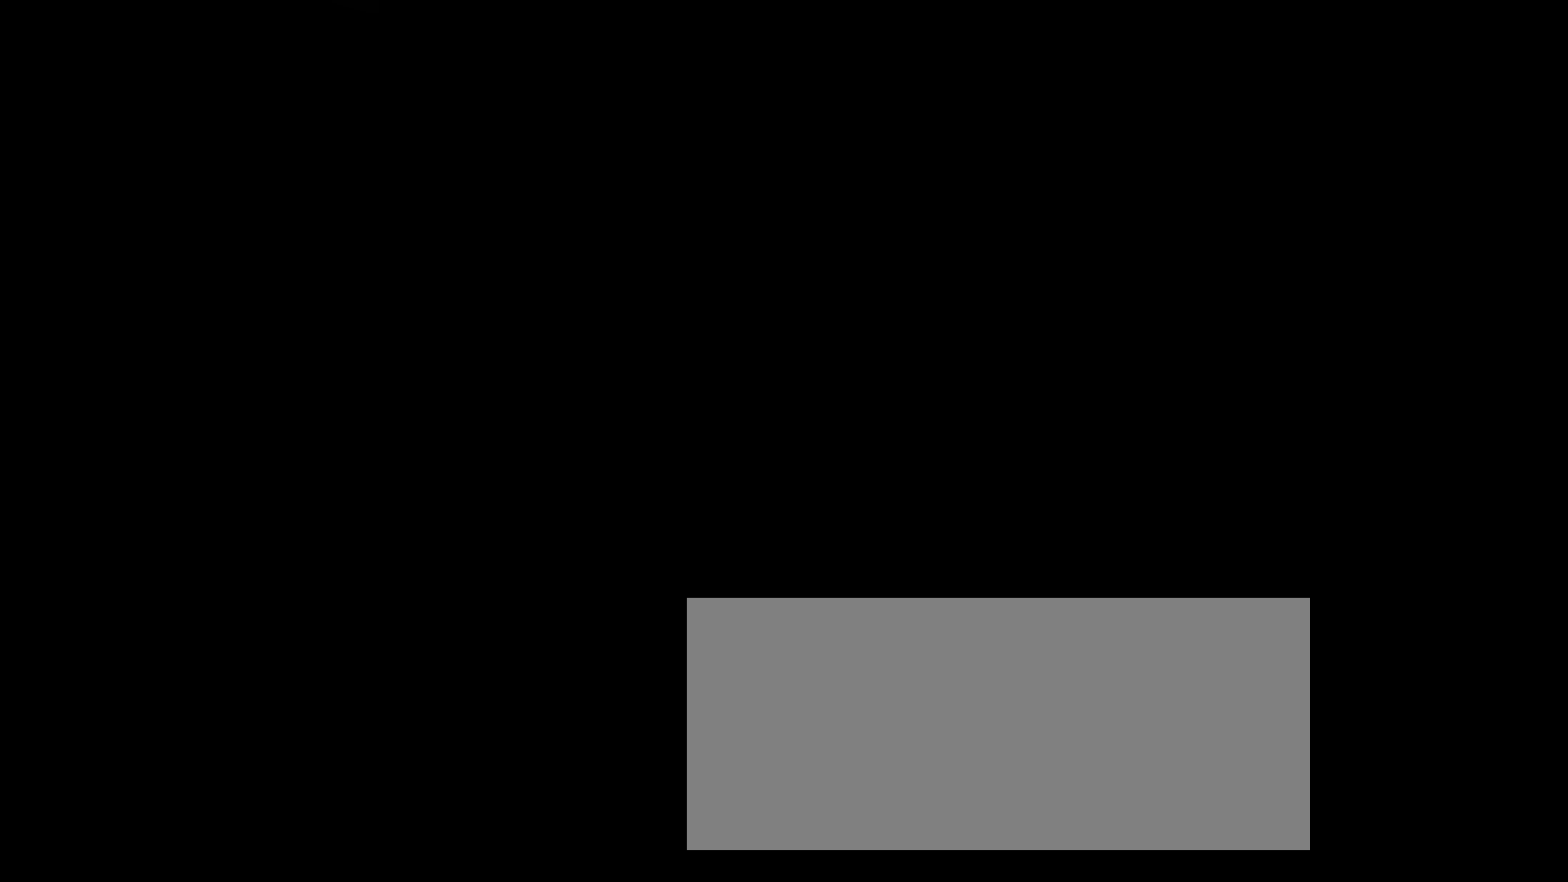
{"keys": ["shift", "w"], "mouse": [], "events": []}
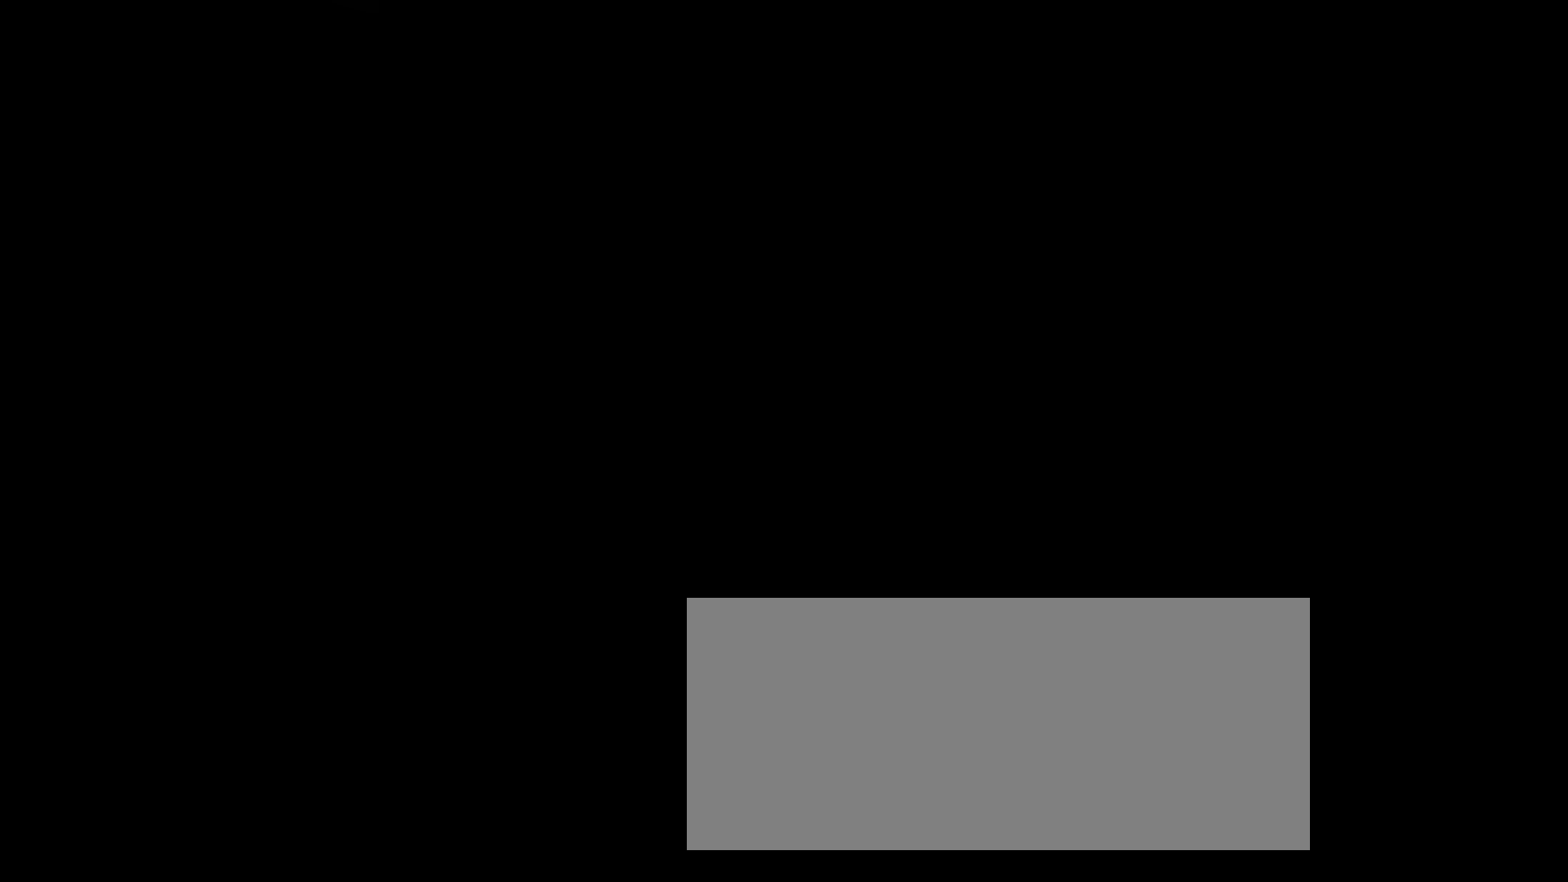
{"keys": ["shift", "w"], "mouse": [], "events": []}
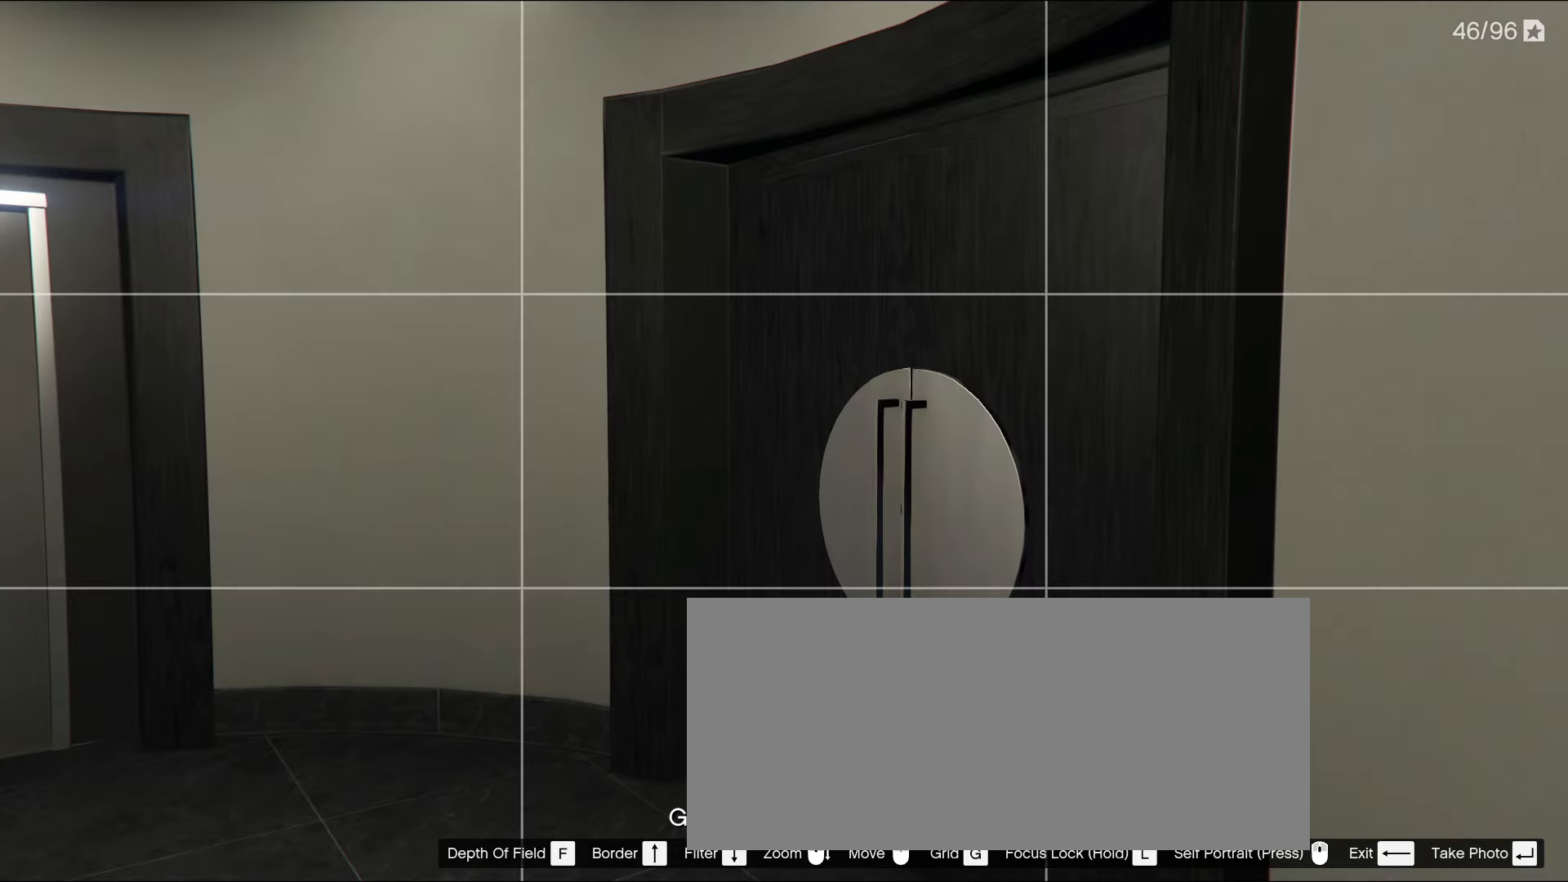
{"keys": ["shift", "w"], "mouse": [], "events": []}
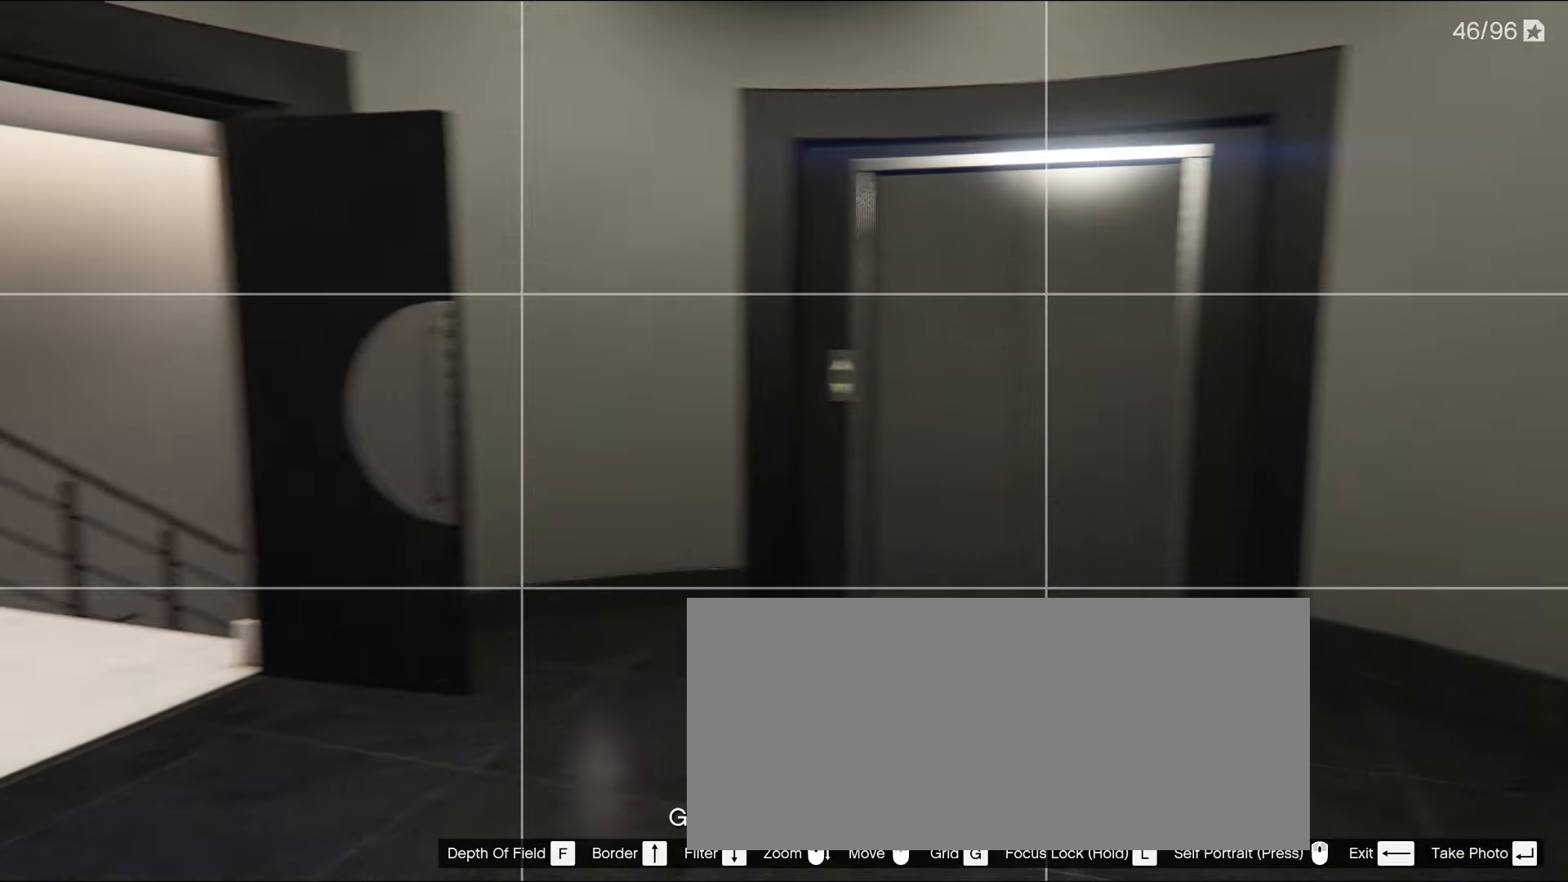
{"keys": ["shift", "w"], "mouse": [], "events": [[333, "shift", "up"], [400, "mouse_right", "down"], [417, "shift", "down"], [433, "shift", "up"], [450, "shift", "down"], [500, "mouse_right", "up"]]}
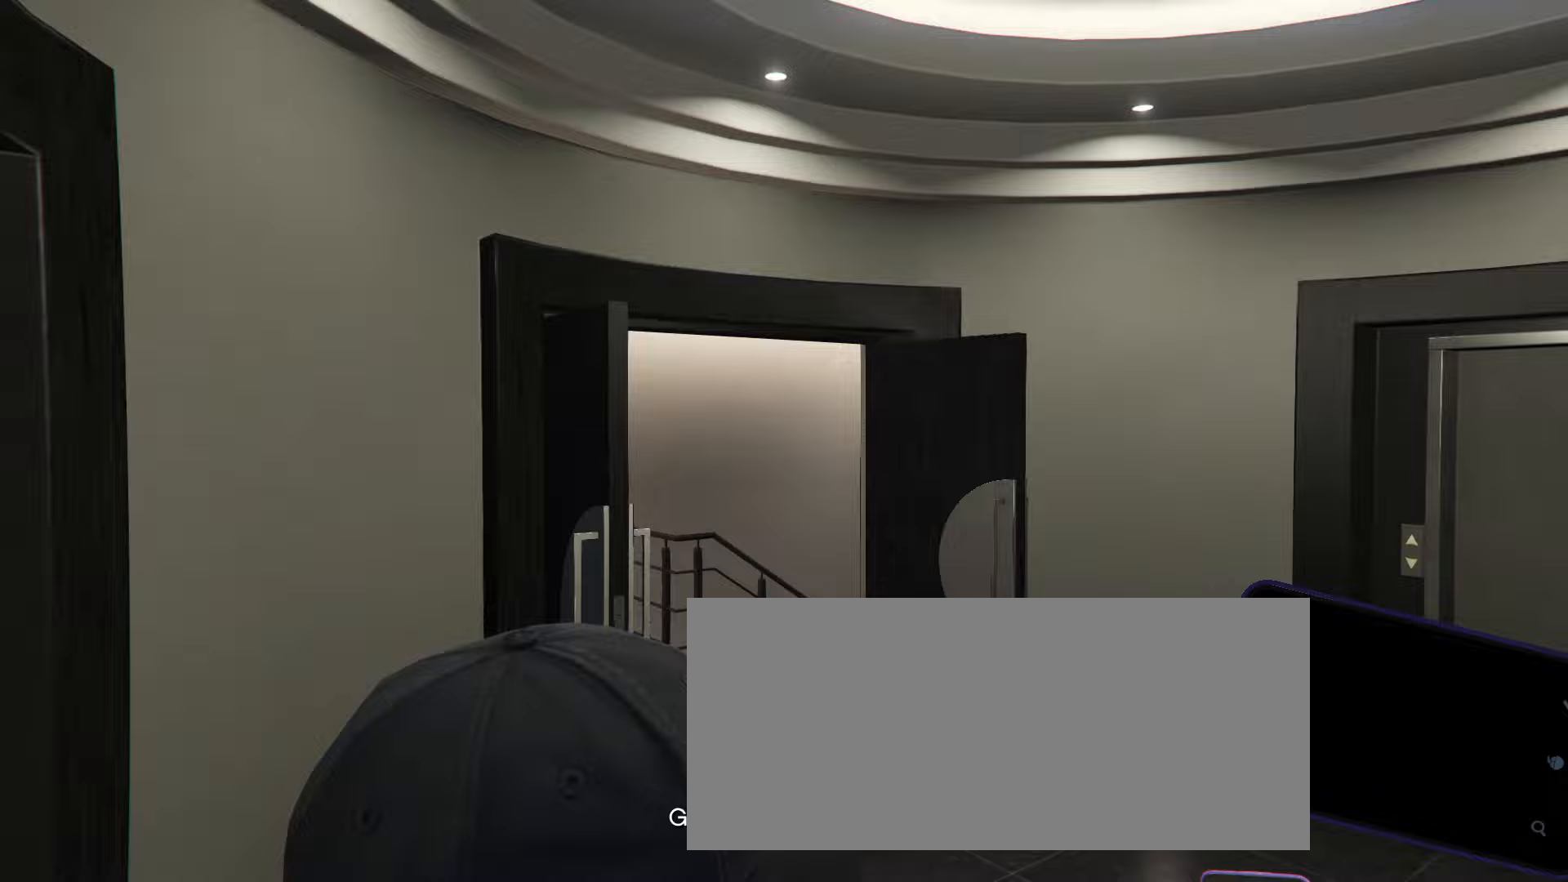
{"keys": ["shift", "w"], "mouse": [], "events": [[117, "shift", "up"], [233, "d", "down"], [333, "shift", "down"], [367, "d", "up"]]}
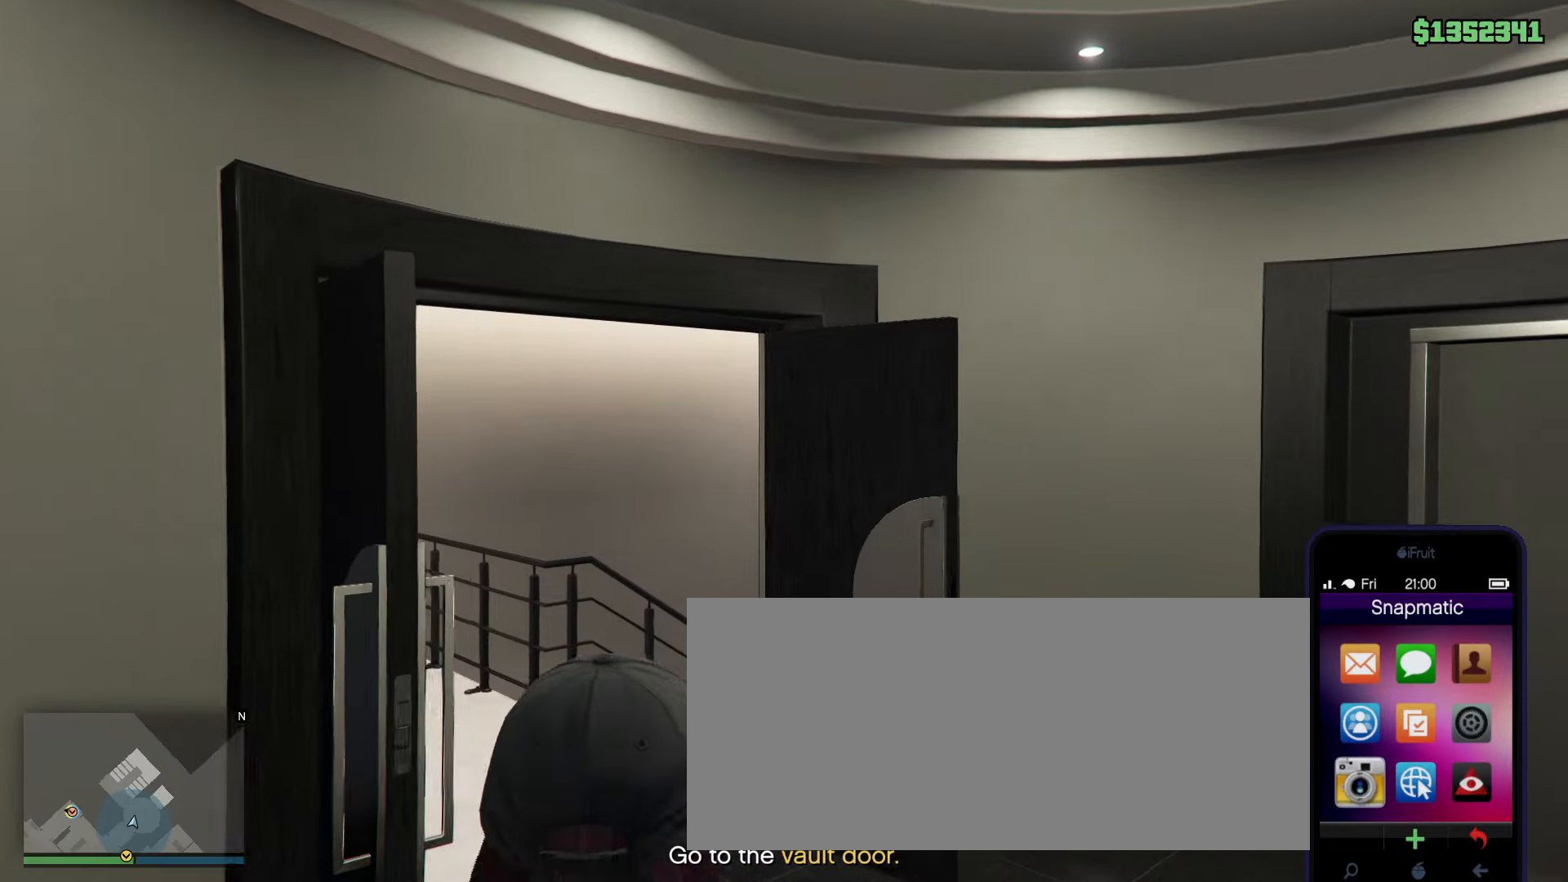
{"keys": ["shift"], "mouse": [], "events": [[150, "mouse_left", "down"], [250, "mouse_left", "up"], [433, "w", "up"]]}
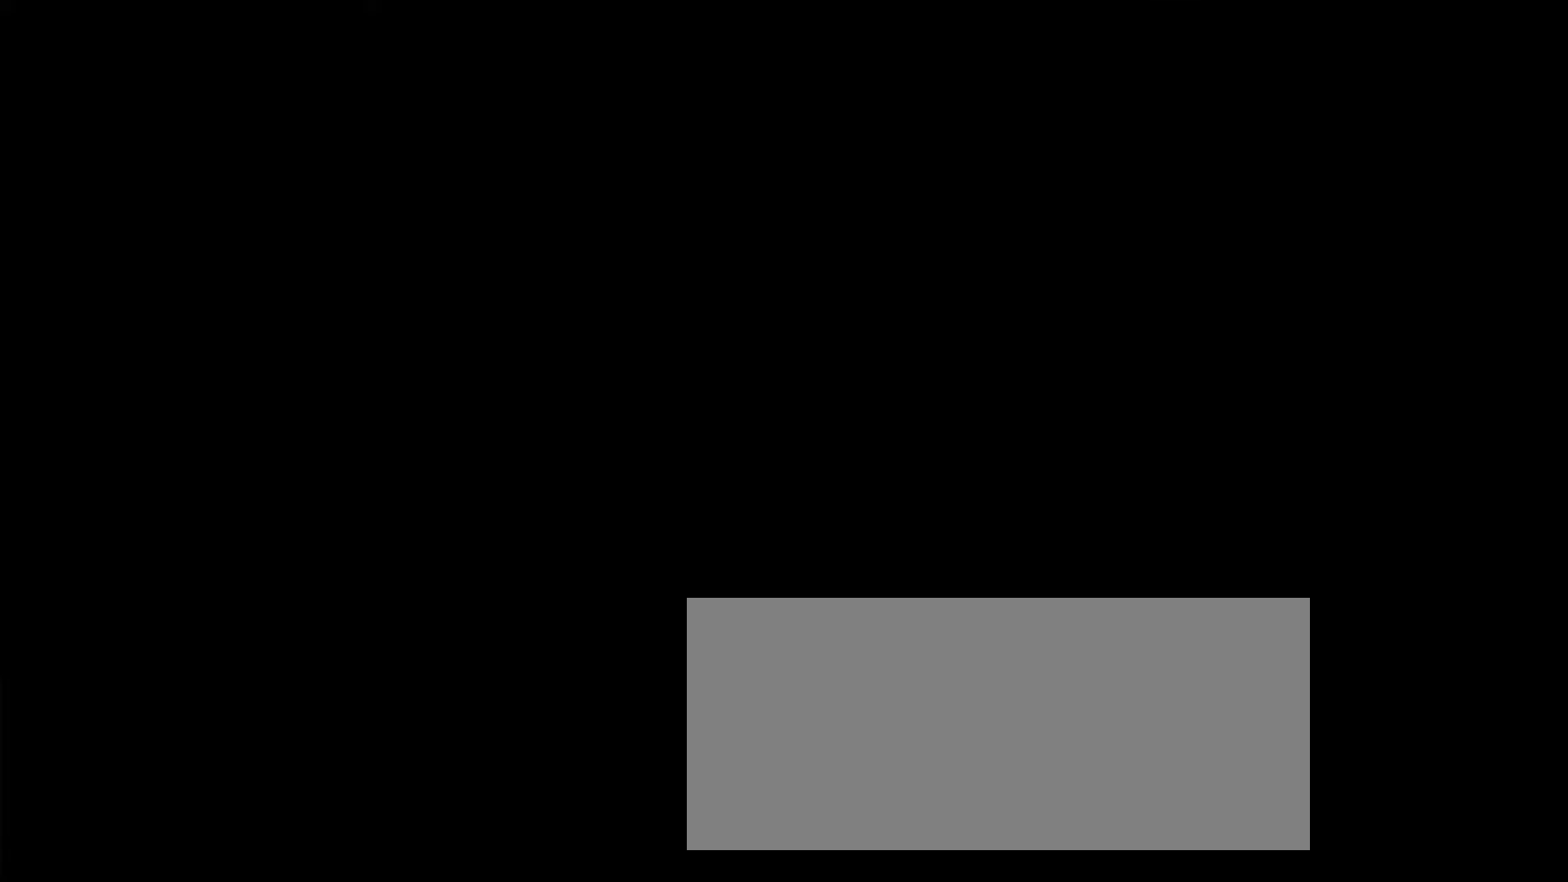
{"keys": ["shift"], "mouse": [], "events": []}
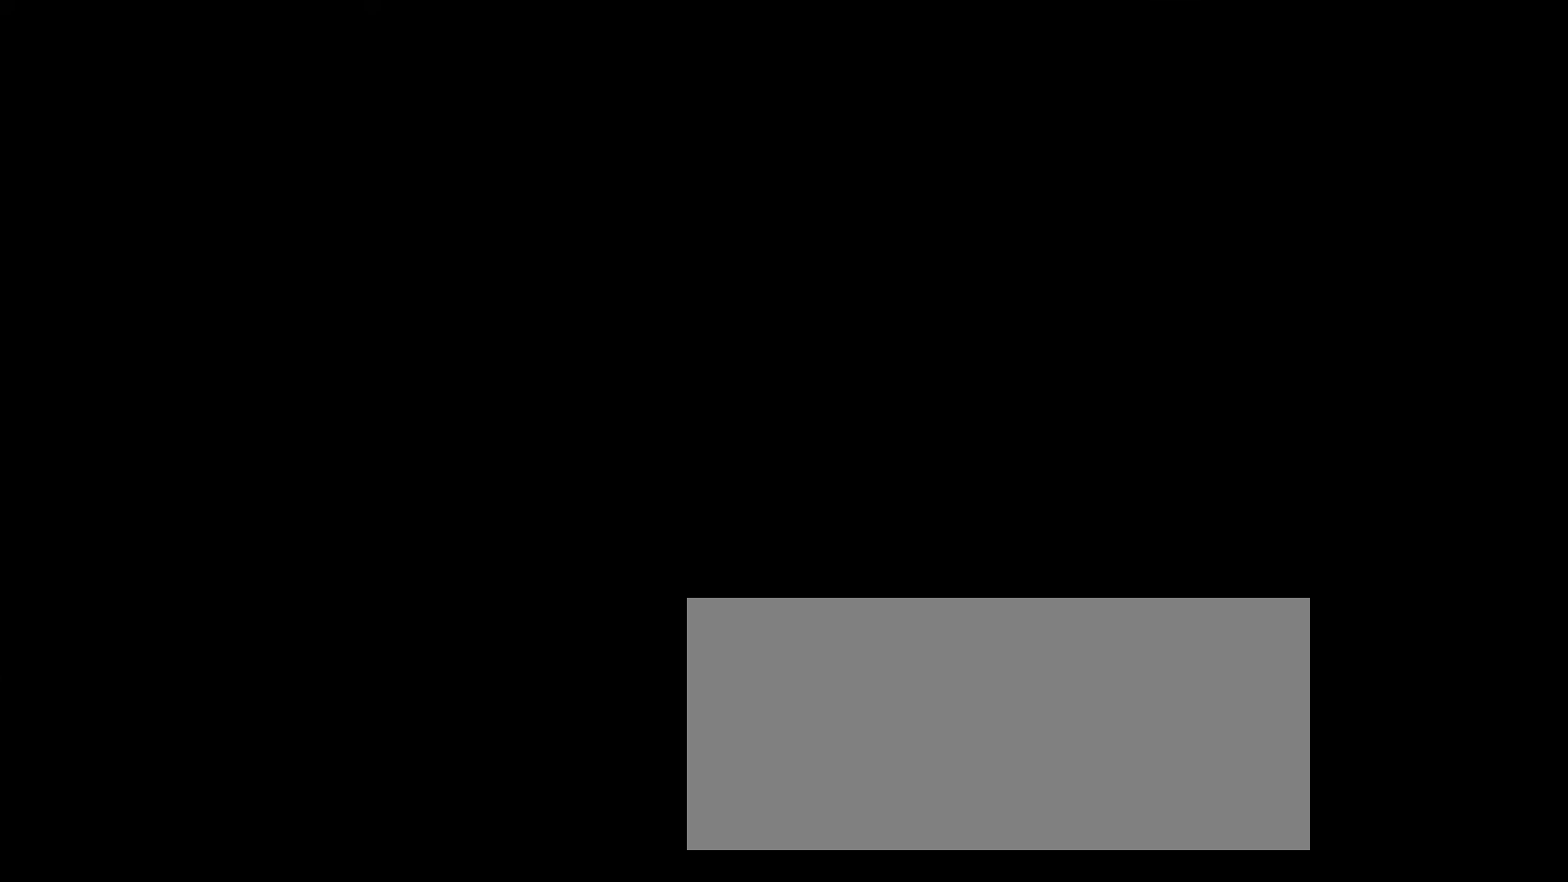
{"keys": ["shift"], "mouse": [], "events": []}
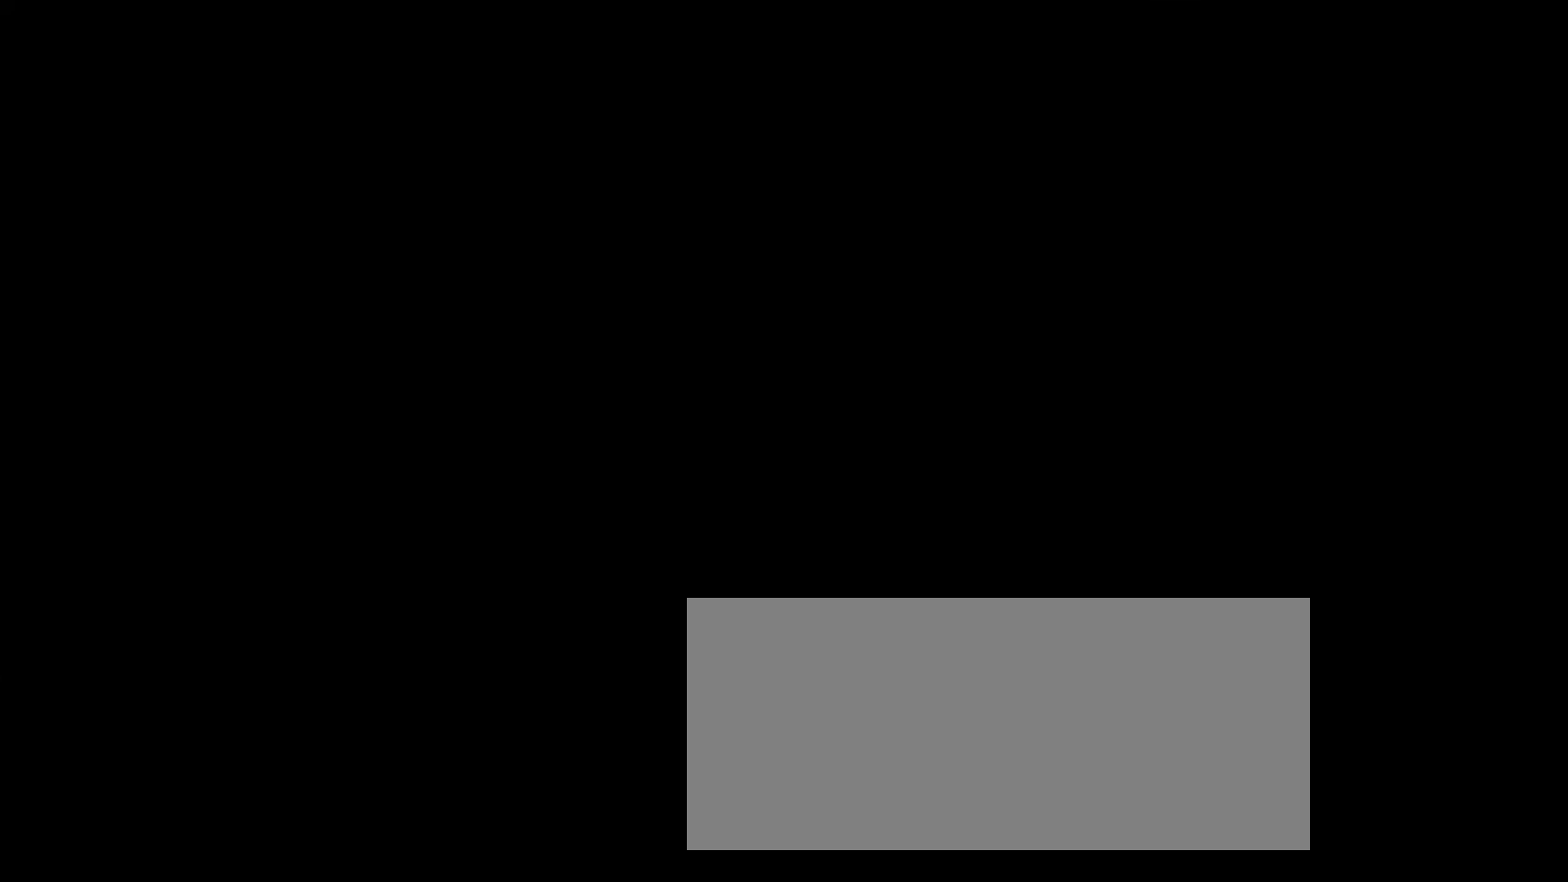
{"keys": ["a", "shift"], "mouse": [], "events": [[383, "mouse_right", "down"], [433, "a", "down"], [483, "mouse_right", "up"]]}
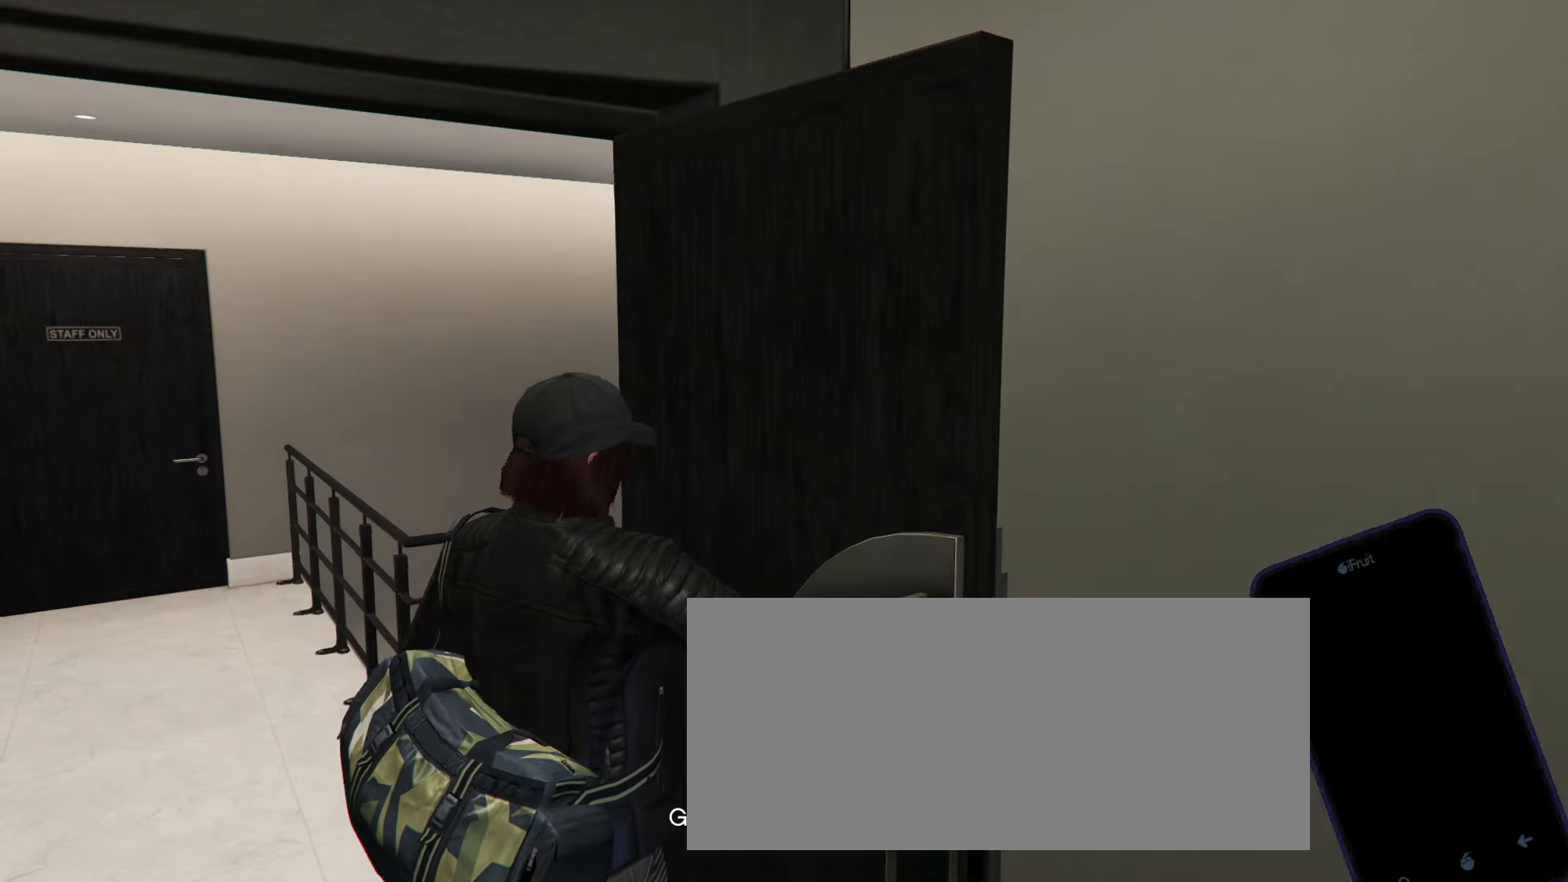
{"keys": ["shift", "w"], "mouse": [], "events": [[67, "w", "down"], [267, "a", "up"]]}
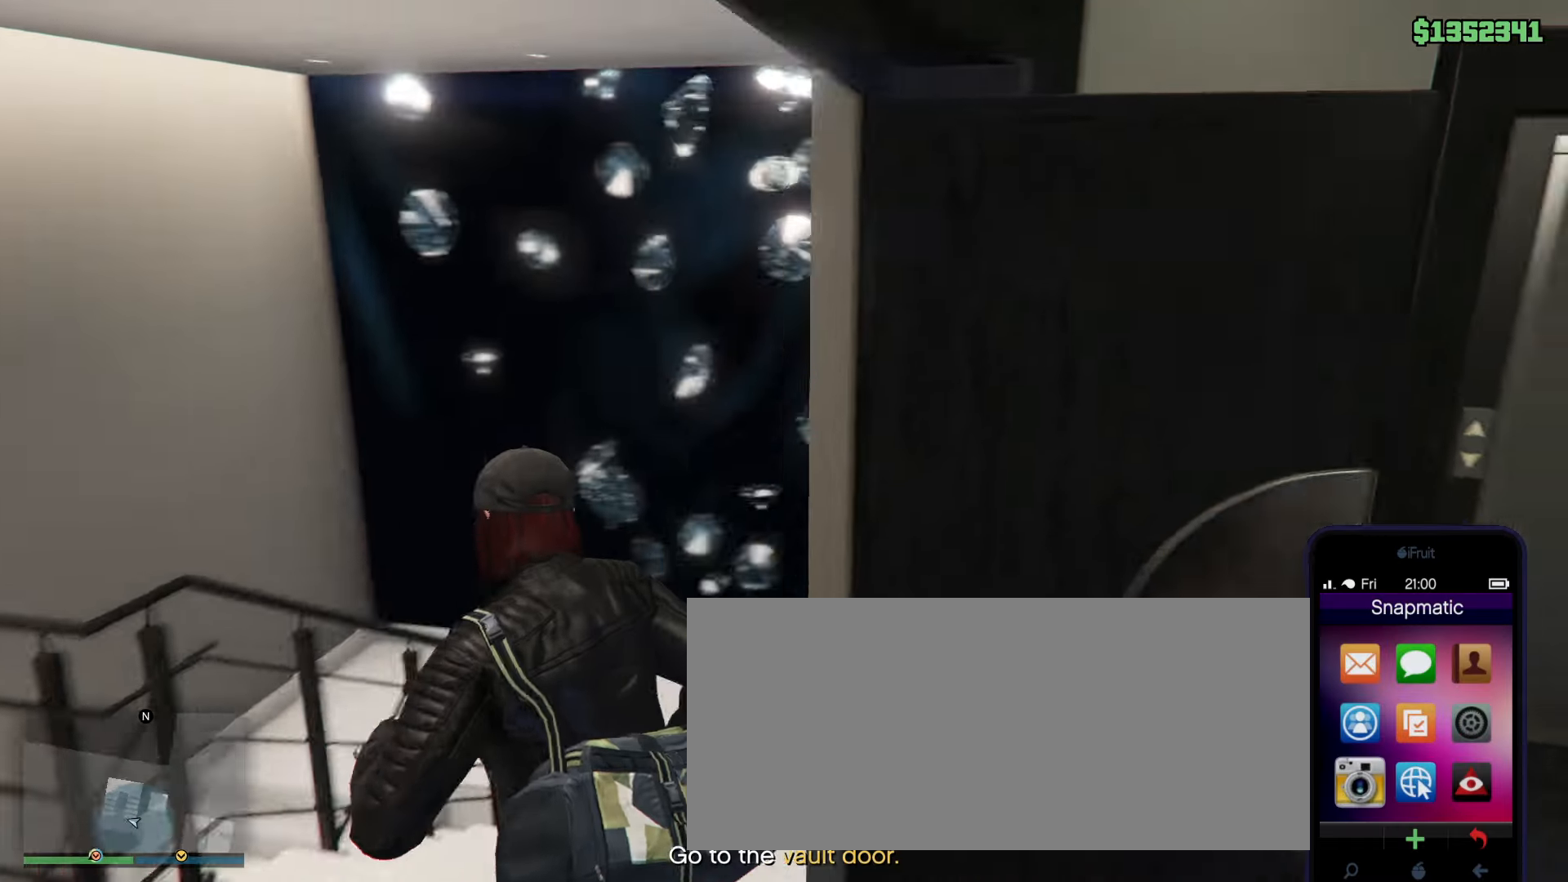
{"keys": ["shift", "w"], "mouse": [], "events": [[333, "mouse_left", "down"], [417, "mouse_left", "up"]]}
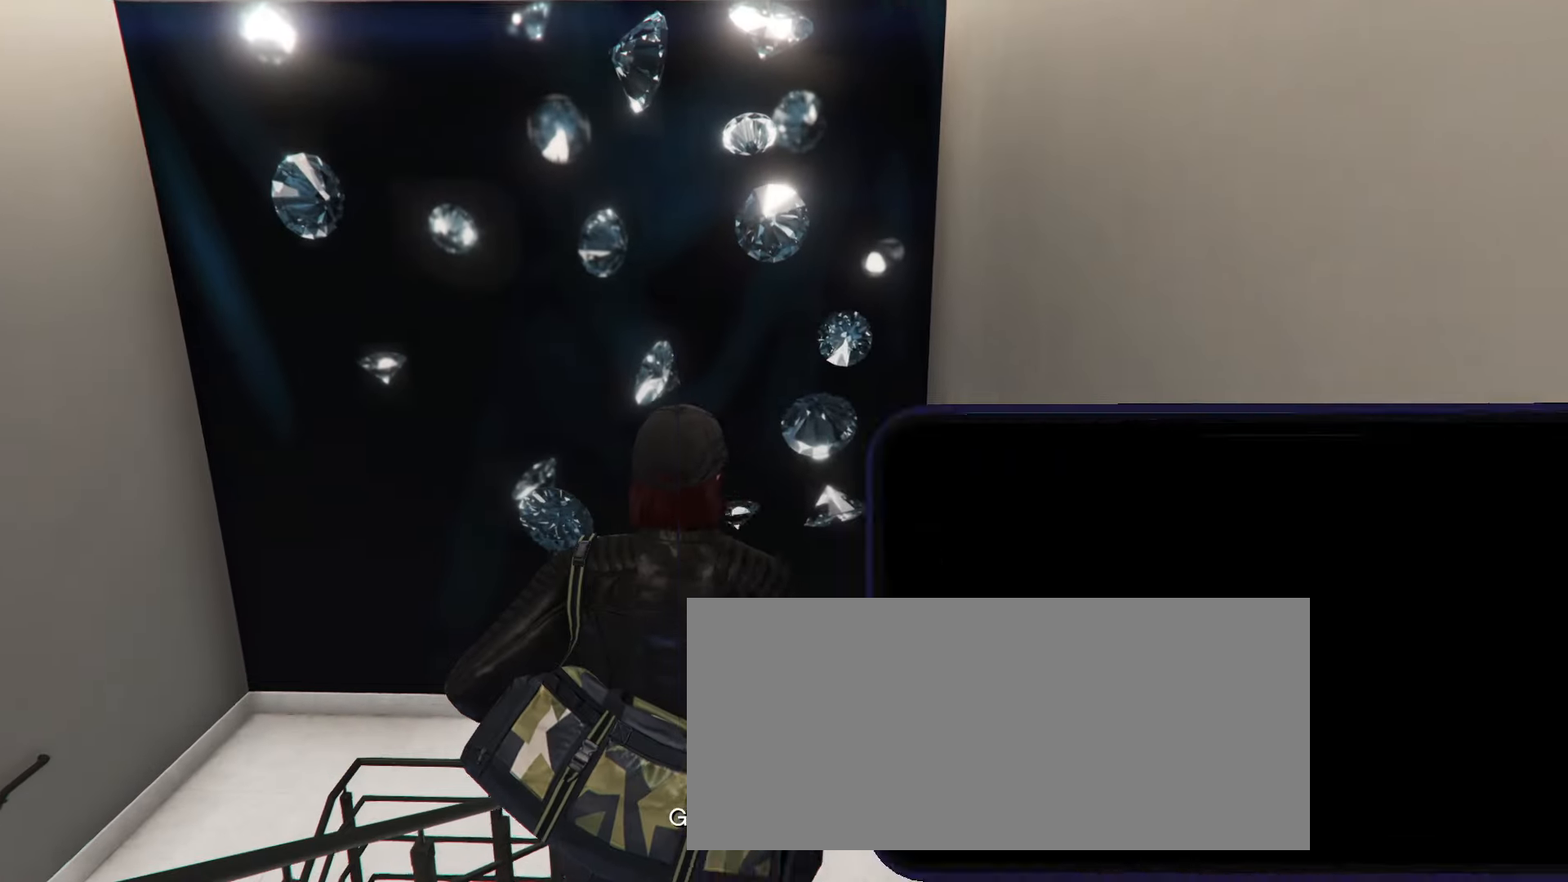
{"keys": ["shift"], "mouse": [], "events": [[100, "w", "up"]]}
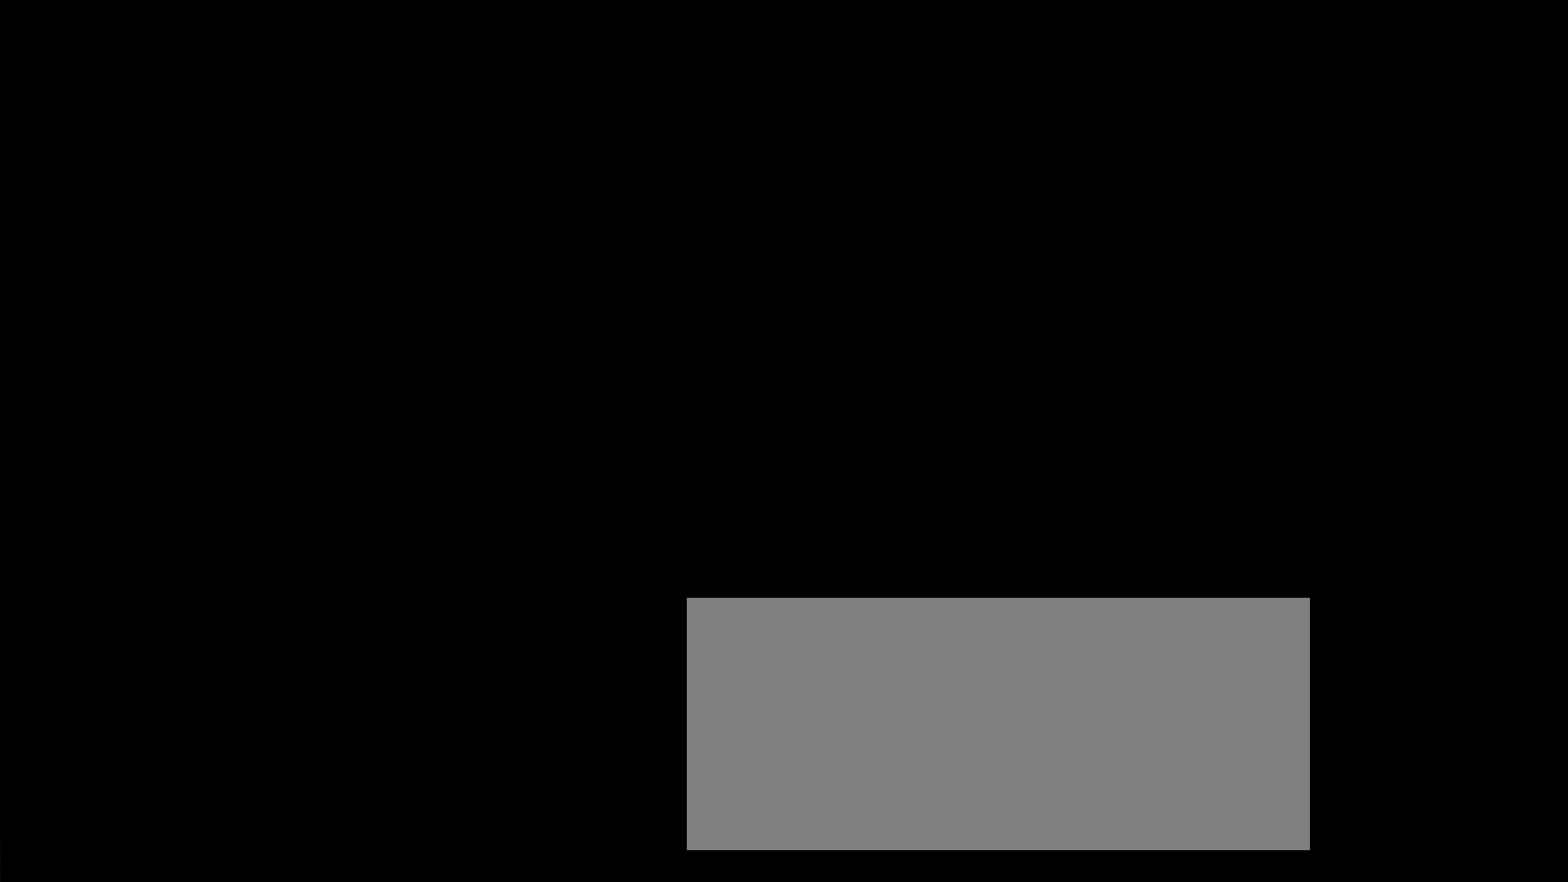
{"keys": ["shift"], "mouse": [], "events": []}
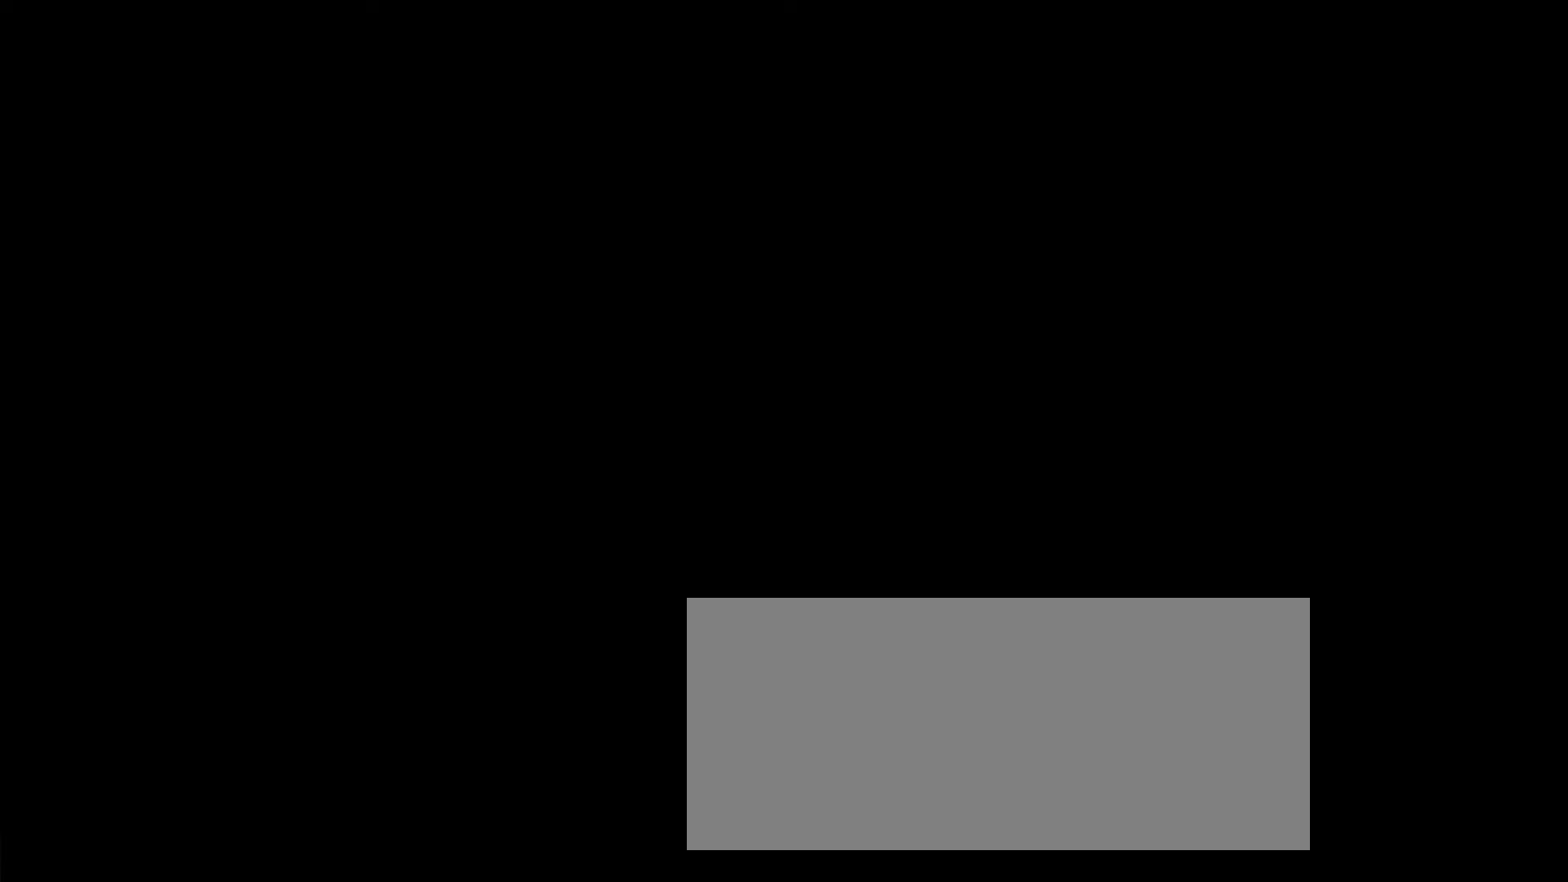
{"keys": [], "mouse": [], "events": [[333, "shift", "up"]]}
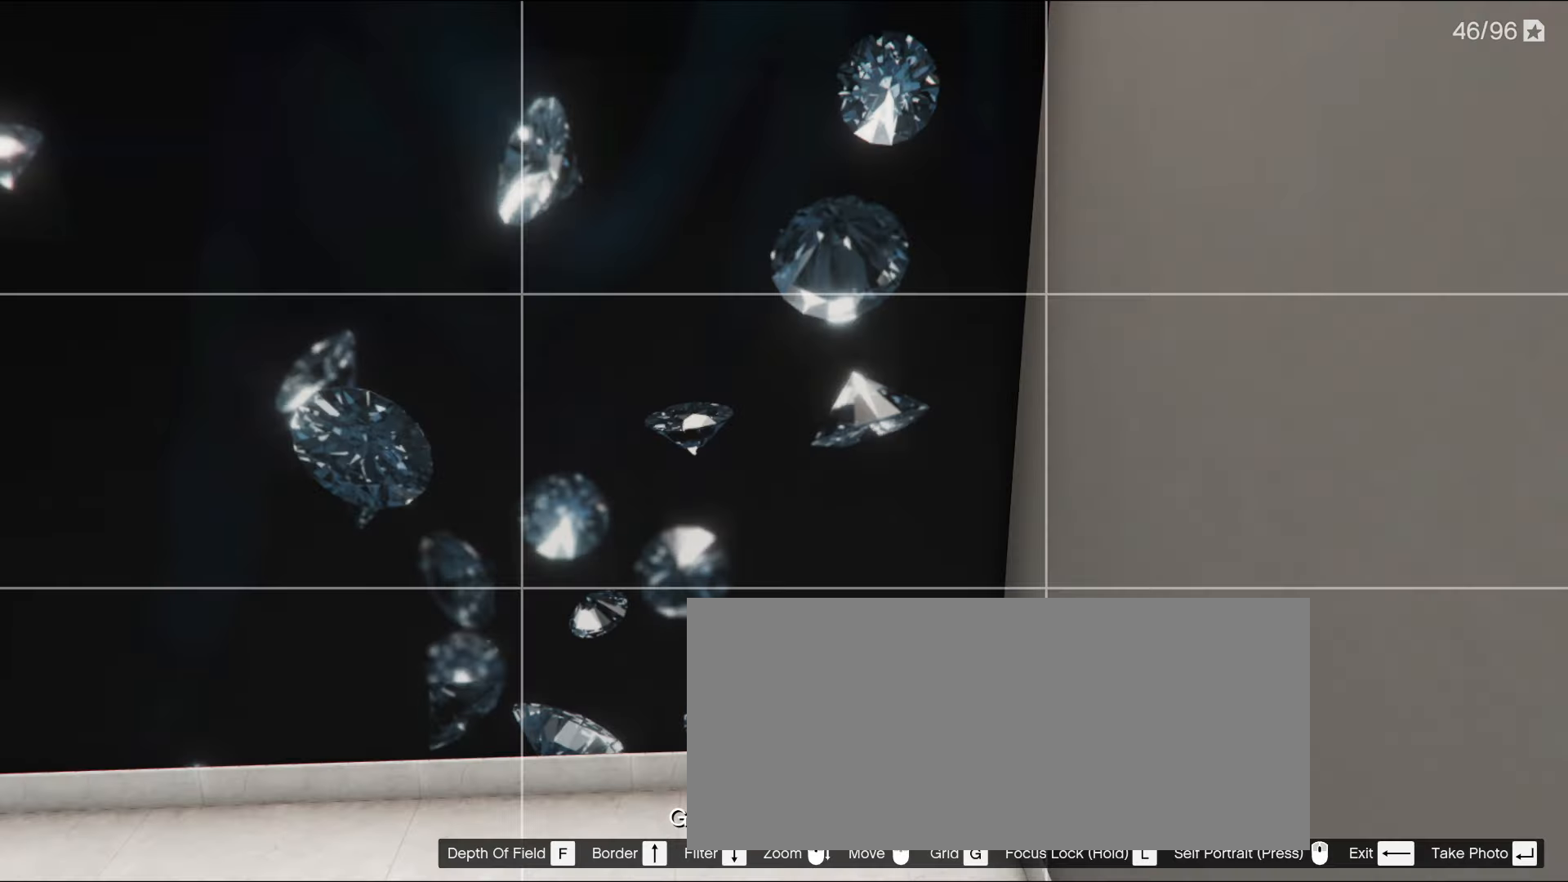
{"keys": ["shift"], "mouse": []}